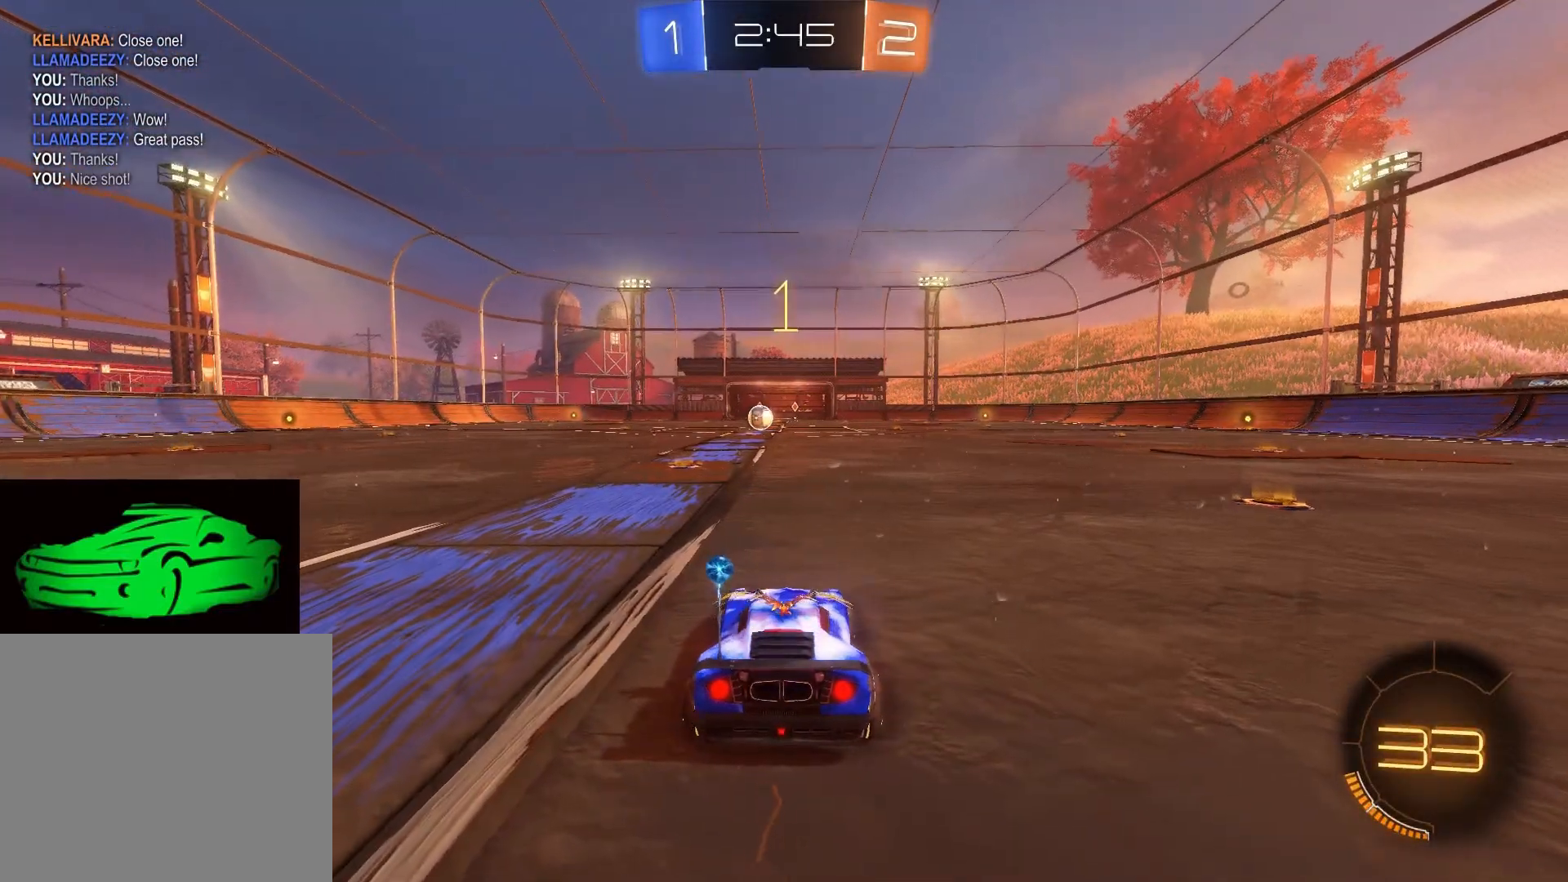
Gameplay with a controller (PlayStation layout); each line is a JSON object with the inputs held at the frame after it. "events" lists button and stick changes between this image and that frame as [ms after this image, input, new state], when the widget could be followed in between.
{"buttons": ["L2"], "left_stick": "center", "right_stick": "center", "events": [[317, "L2", "down"]]}
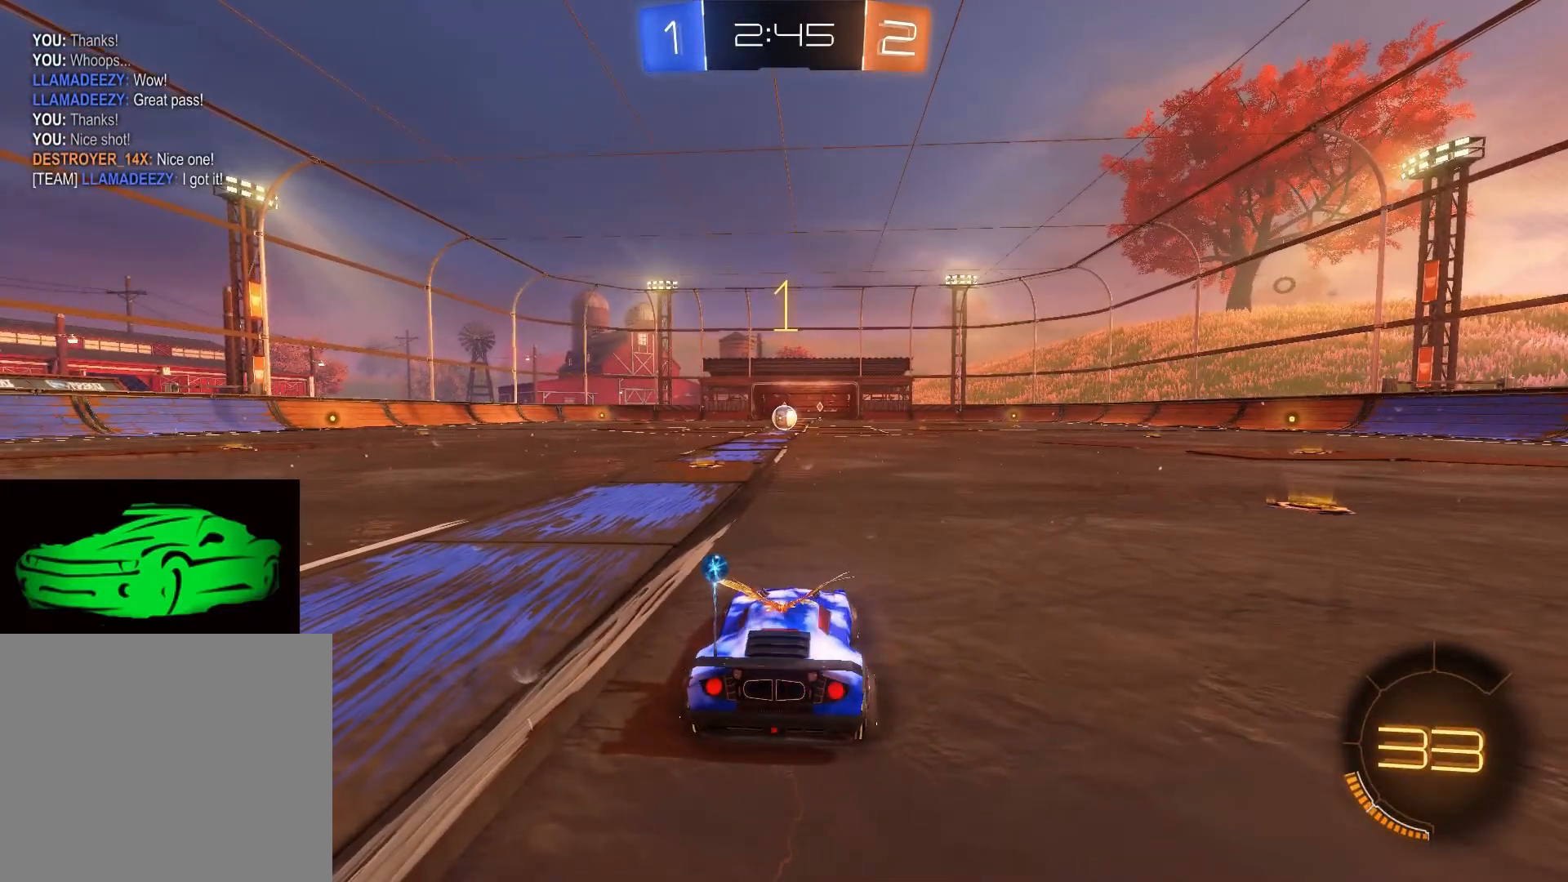
{"buttons": ["L2"], "left_stick": "left", "right_stick": "center", "events": [[217, "left_stick", "left"]]}
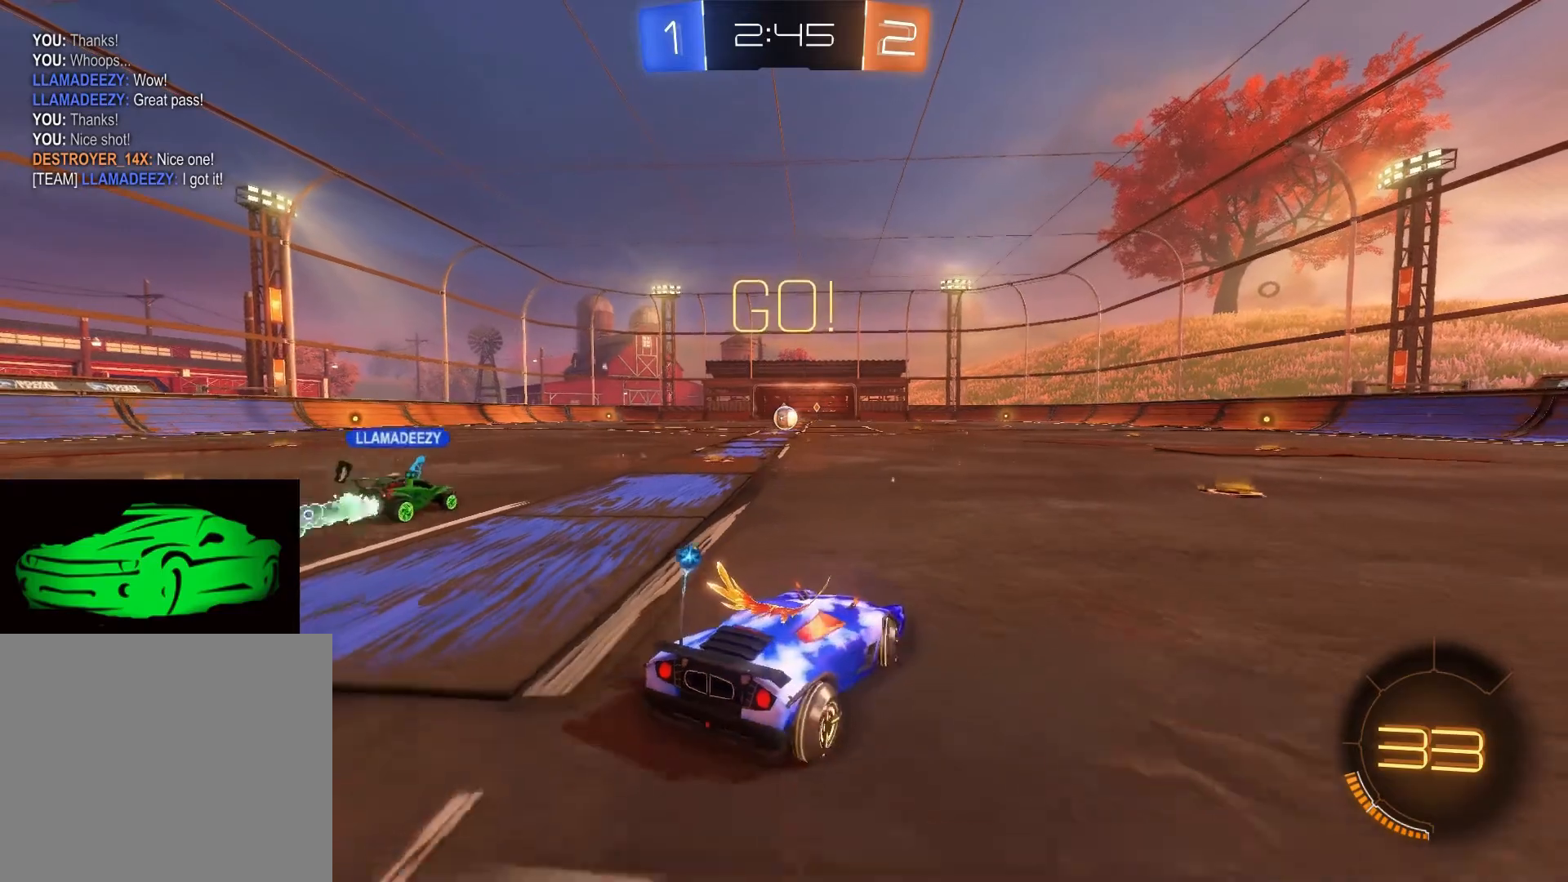
{"buttons": [], "left_stick": "right", "right_stick": "center", "events": [[50, "left_stick", "center"], [433, "left_stick", "right"], [500, "L2", "up"]]}
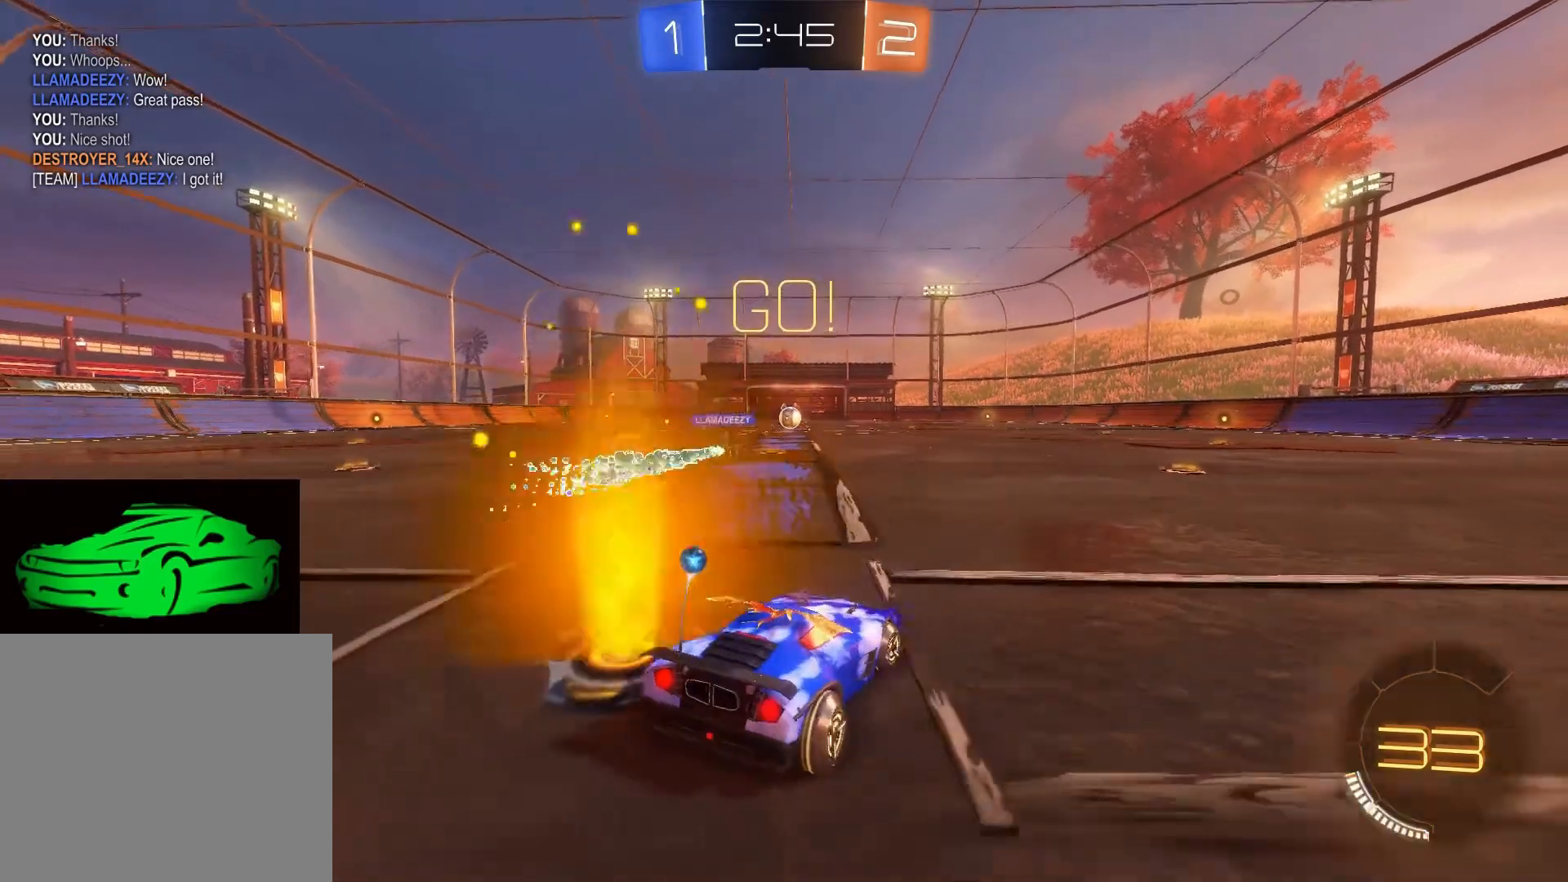
{"buttons": ["R2"], "left_stick": "up-left", "right_stick": "center", "events": [[67, "R2", "down"], [250, "left_stick", "up-left"]]}
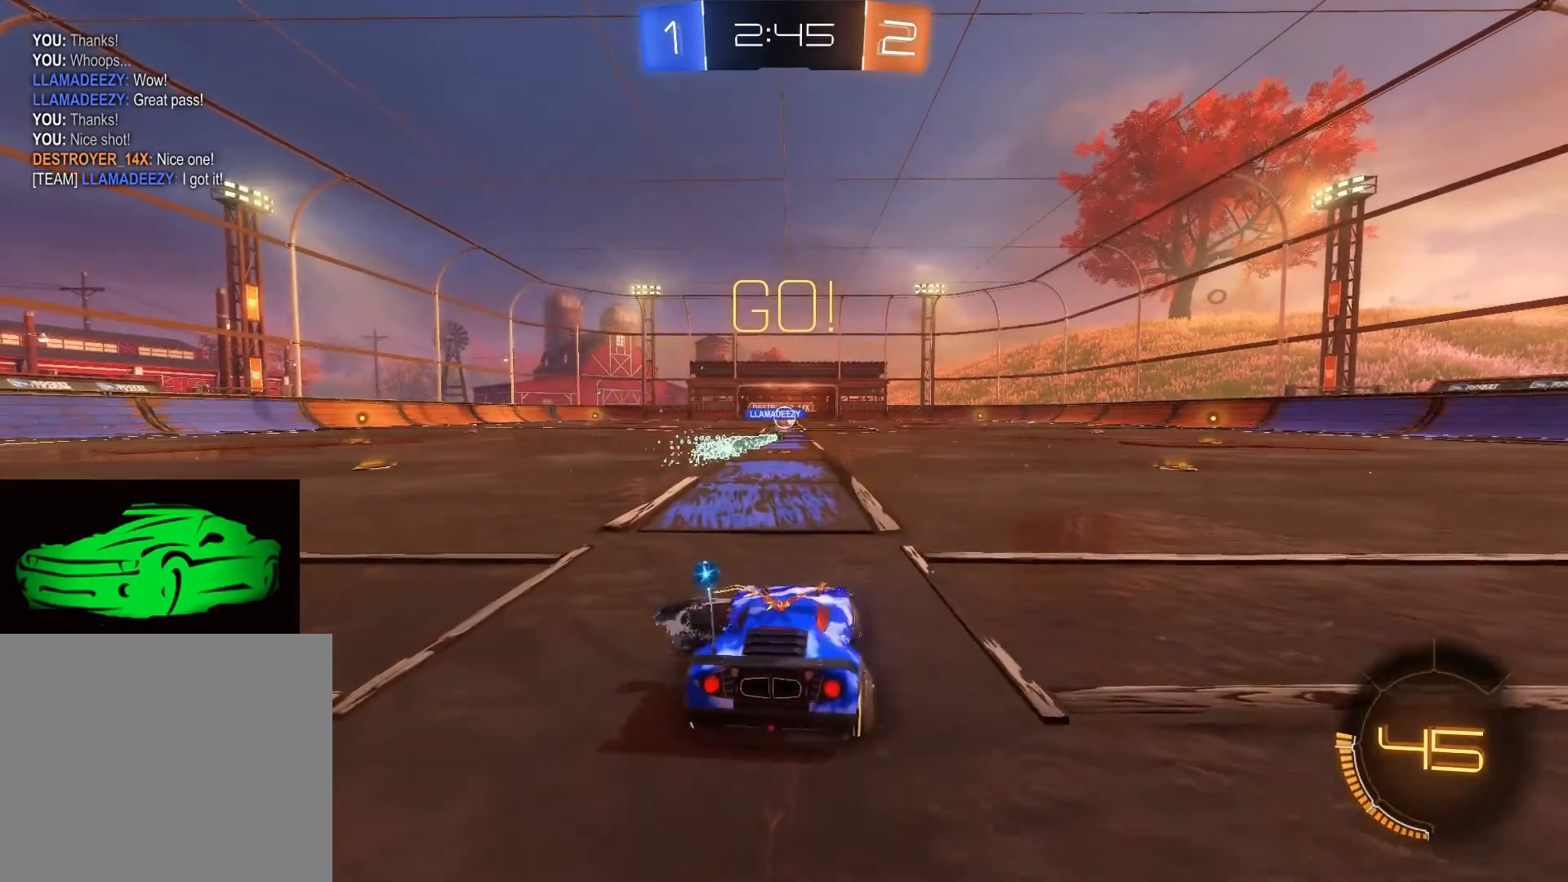
{"buttons": ["R2"], "left_stick": "center", "right_stick": "center", "events": [[183, "left_stick", "center"], [333, "left_stick", "up-left"], [483, "left_stick", "center"]]}
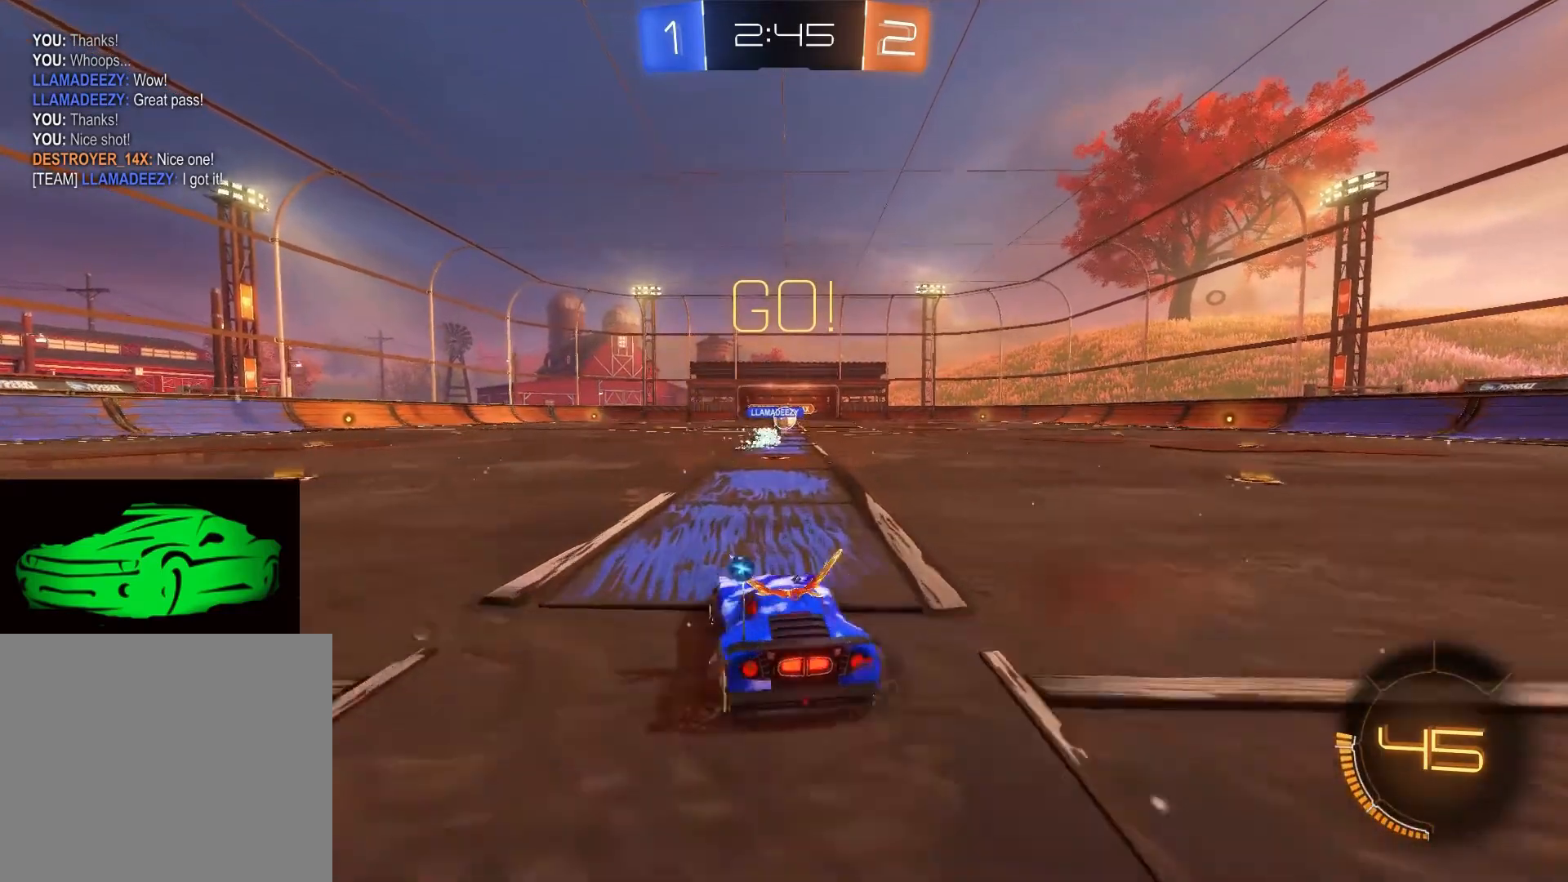
{"buttons": ["R2"], "left_stick": "right", "right_stick": "center", "events": [[350, "left_stick", "right"]]}
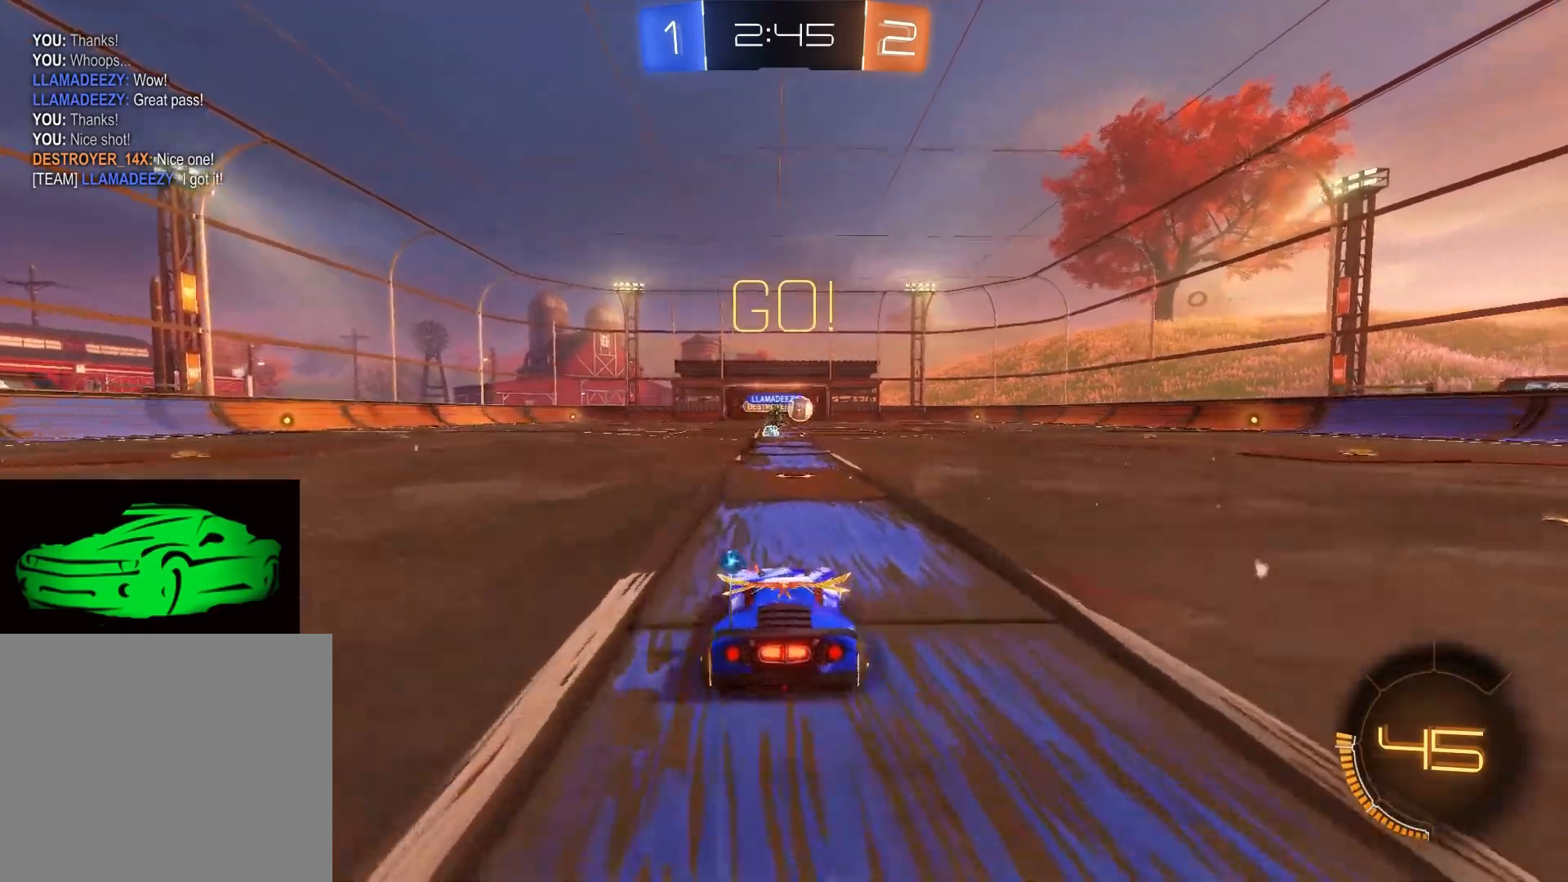
{"buttons": ["R2"], "left_stick": "right", "right_stick": "center", "events": []}
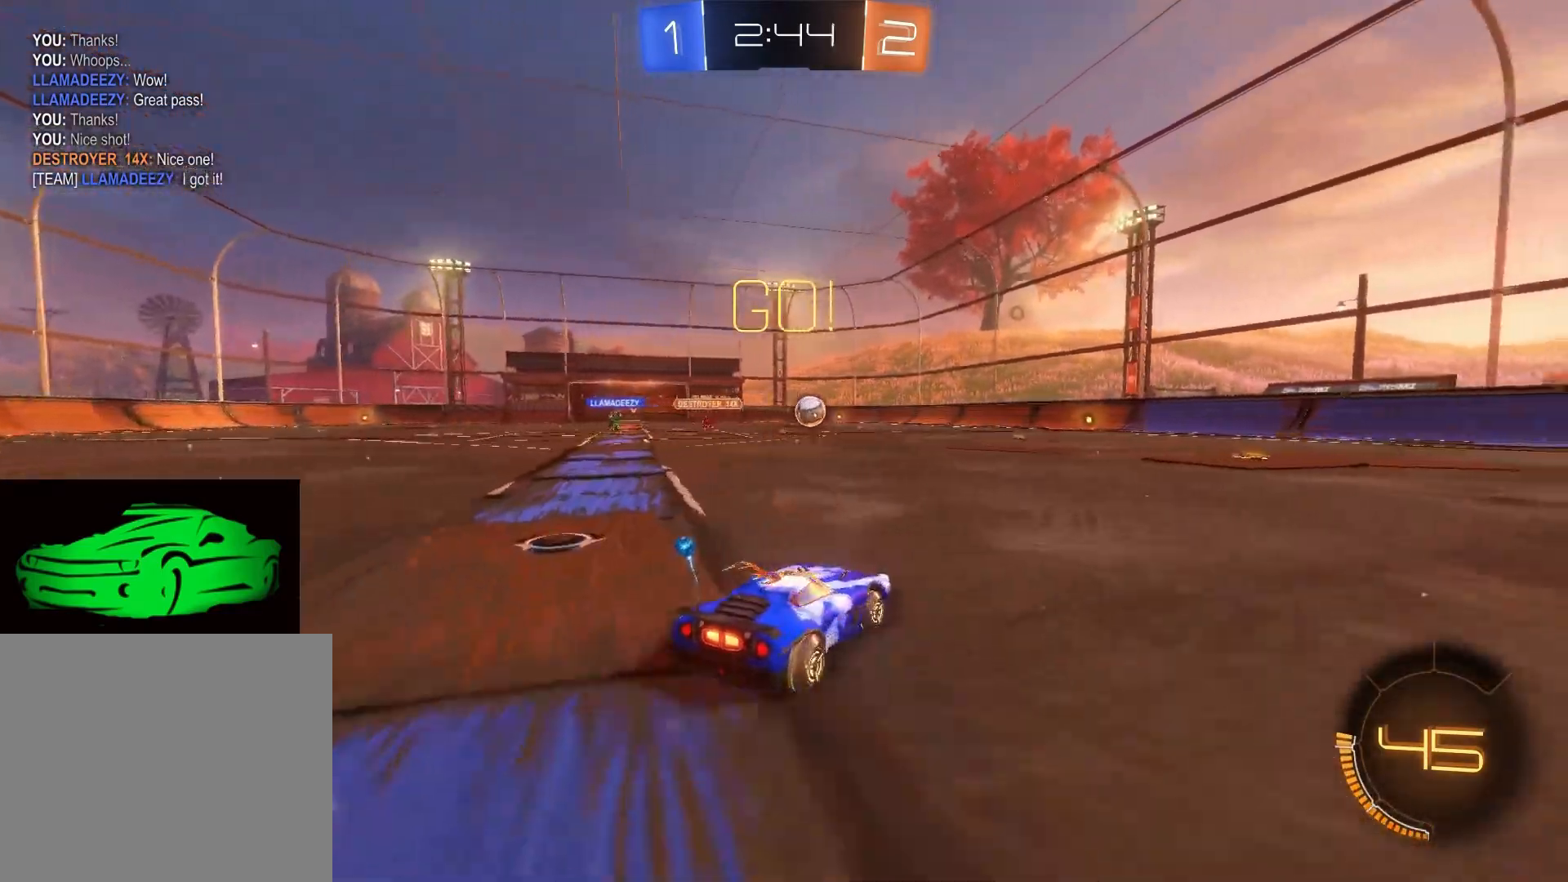
{"buttons": ["TRIANGLE", "R2"], "left_stick": "right", "right_stick": "center", "events": [[333, "CIRCLE", "down"], [333, "left_stick", "center"], [417, "CIRCLE", "up"], [433, "left_stick", "right"], [467, "TRIANGLE", "down"]]}
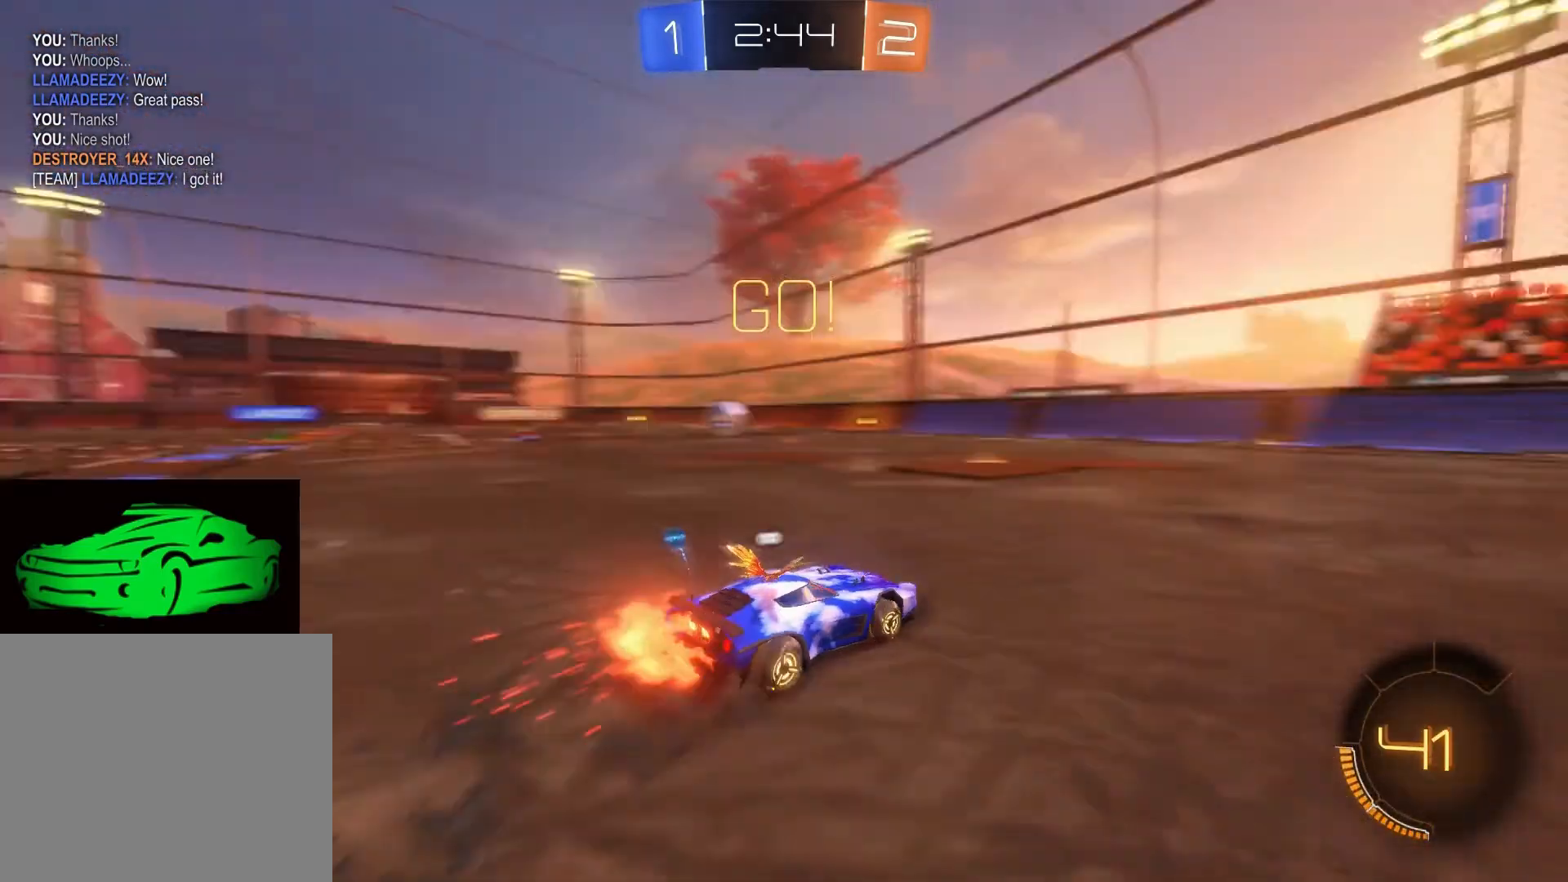
{"buttons": ["CIRCLE", "R2"], "left_stick": "center", "right_stick": "center", "events": [[100, "TRIANGLE", "up"], [117, "CIRCLE", "down"], [383, "left_stick", "center"]]}
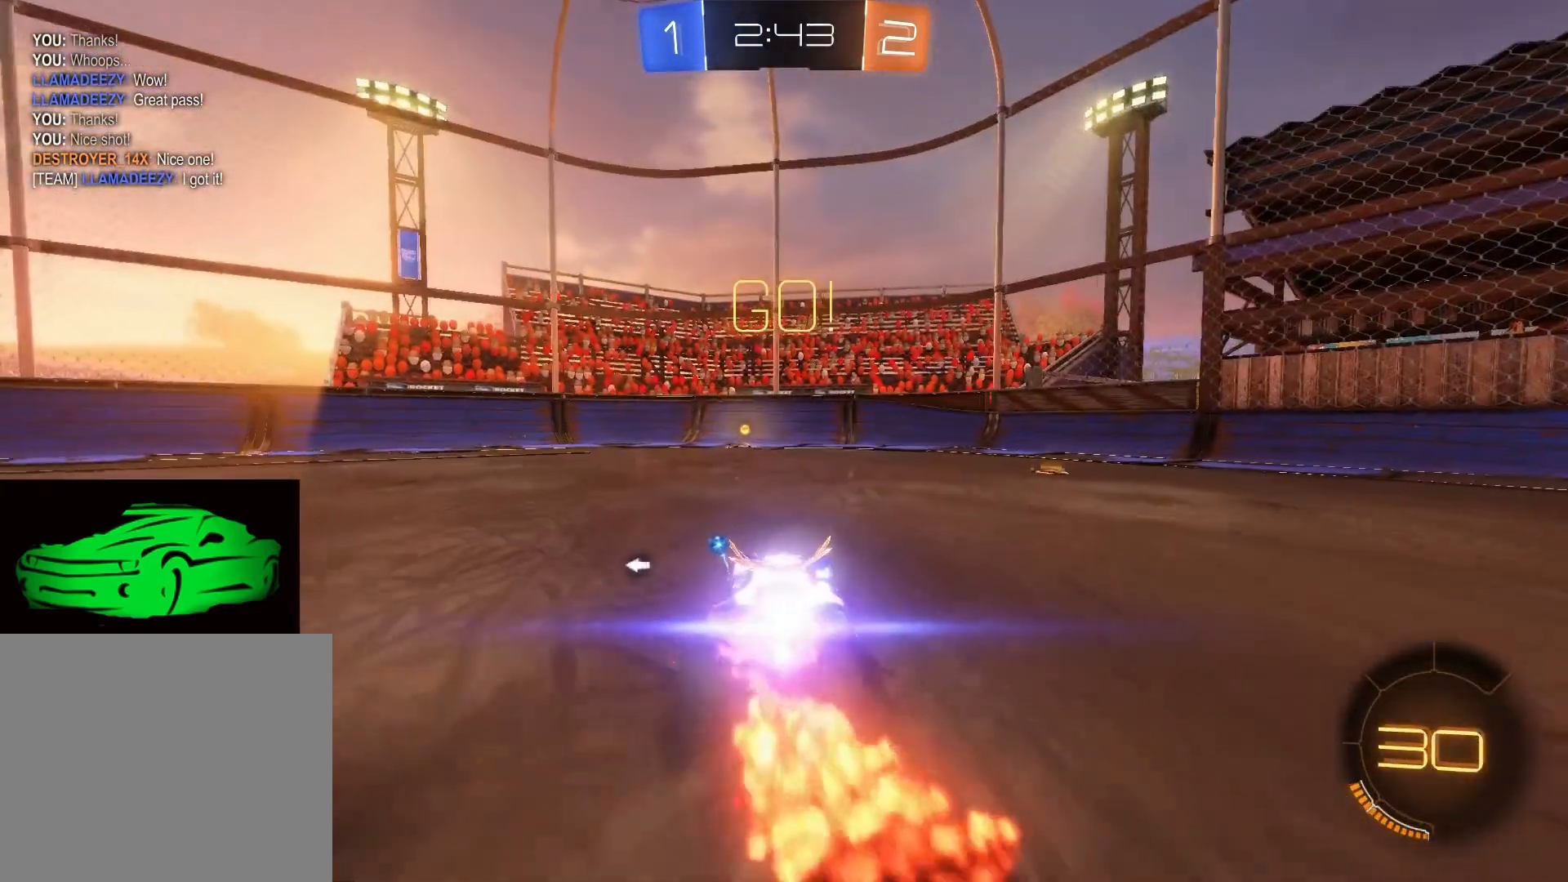
{"buttons": ["R2"], "left_stick": "center", "right_stick": "center", "events": [[300, "CIRCLE", "up"], [400, "TRIANGLE", "down"], [467, "TRIANGLE", "up"]]}
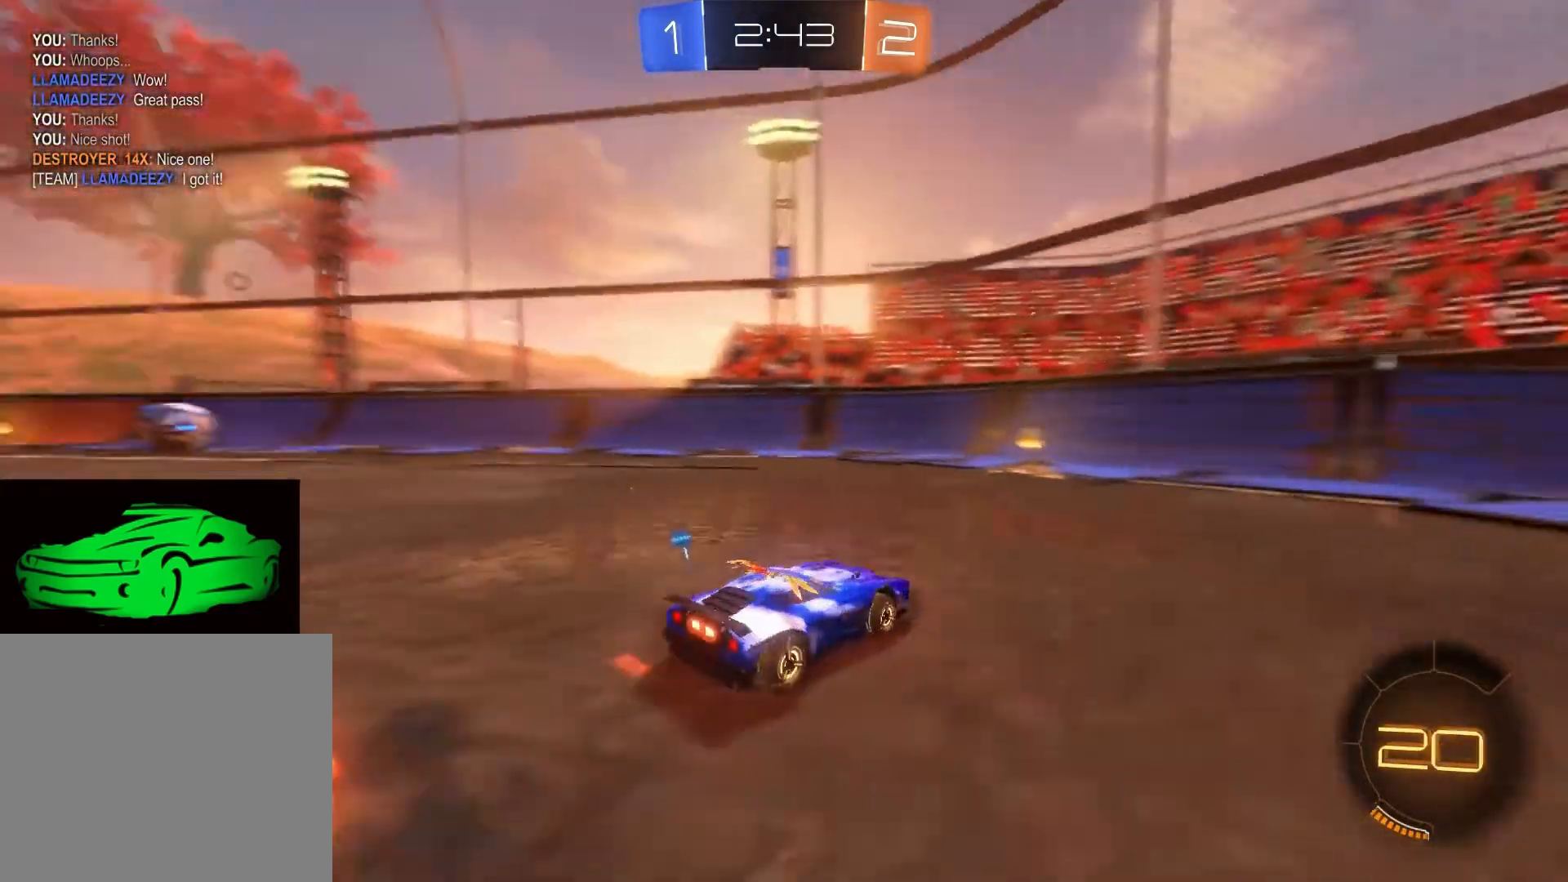
{"buttons": ["CIRCLE", "R2"], "left_stick": "left", "right_stick": "center", "events": [[333, "SQUARE", "down"], [367, "SQUARE", "up"], [367, "left_stick", "left"], [433, "CIRCLE", "down"]]}
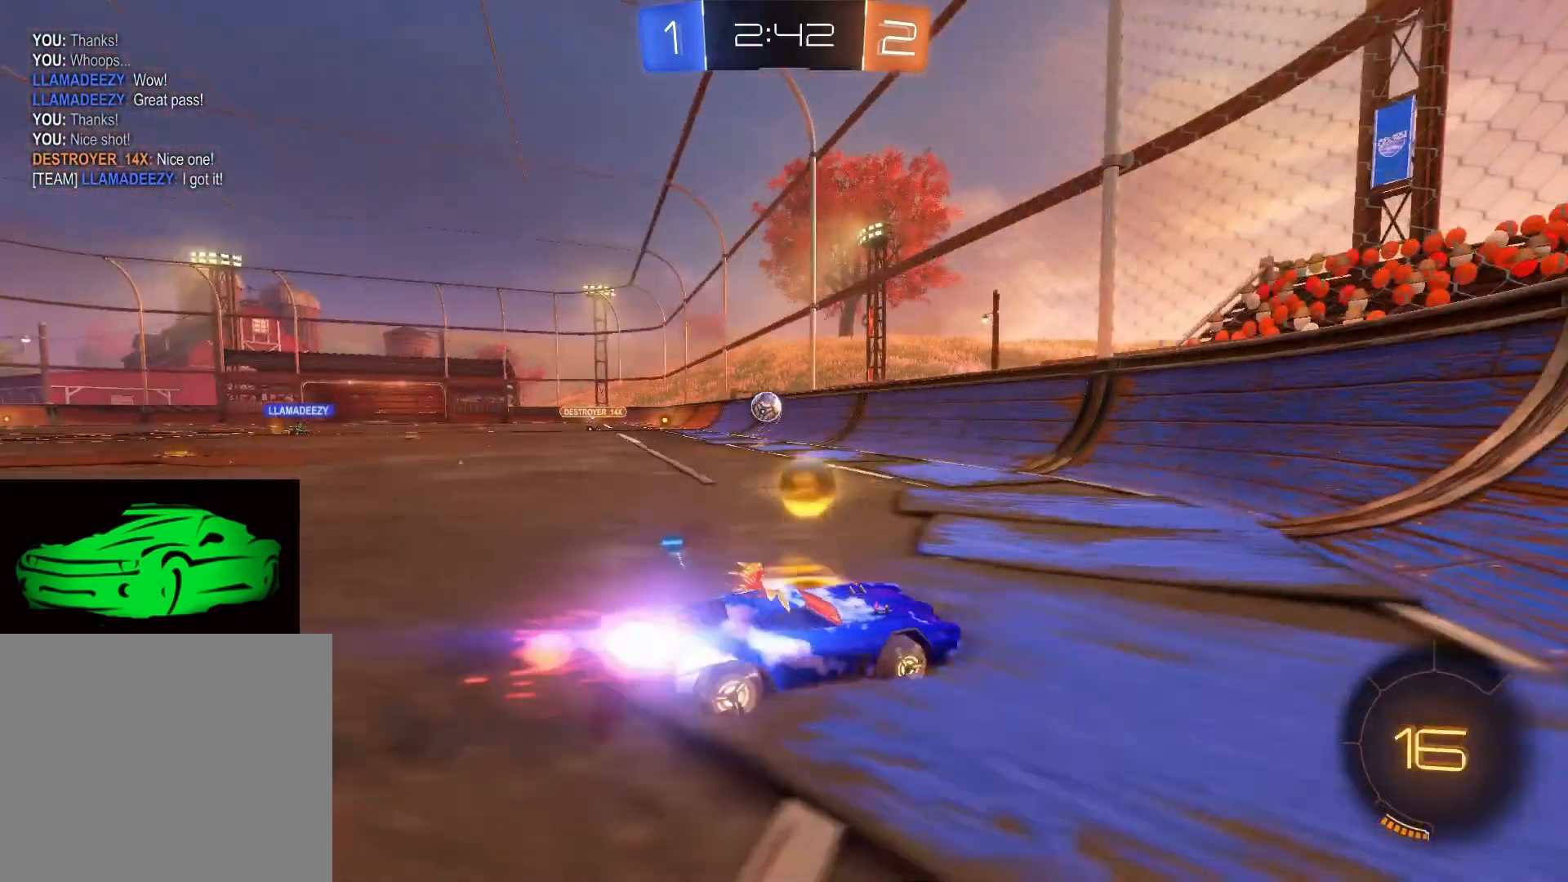
{"buttons": ["R2"], "left_stick": "left", "right_stick": "center", "events": [[83, "CIRCLE", "up"], [133, "CIRCLE", "down"], [367, "CIRCLE", "up"]]}
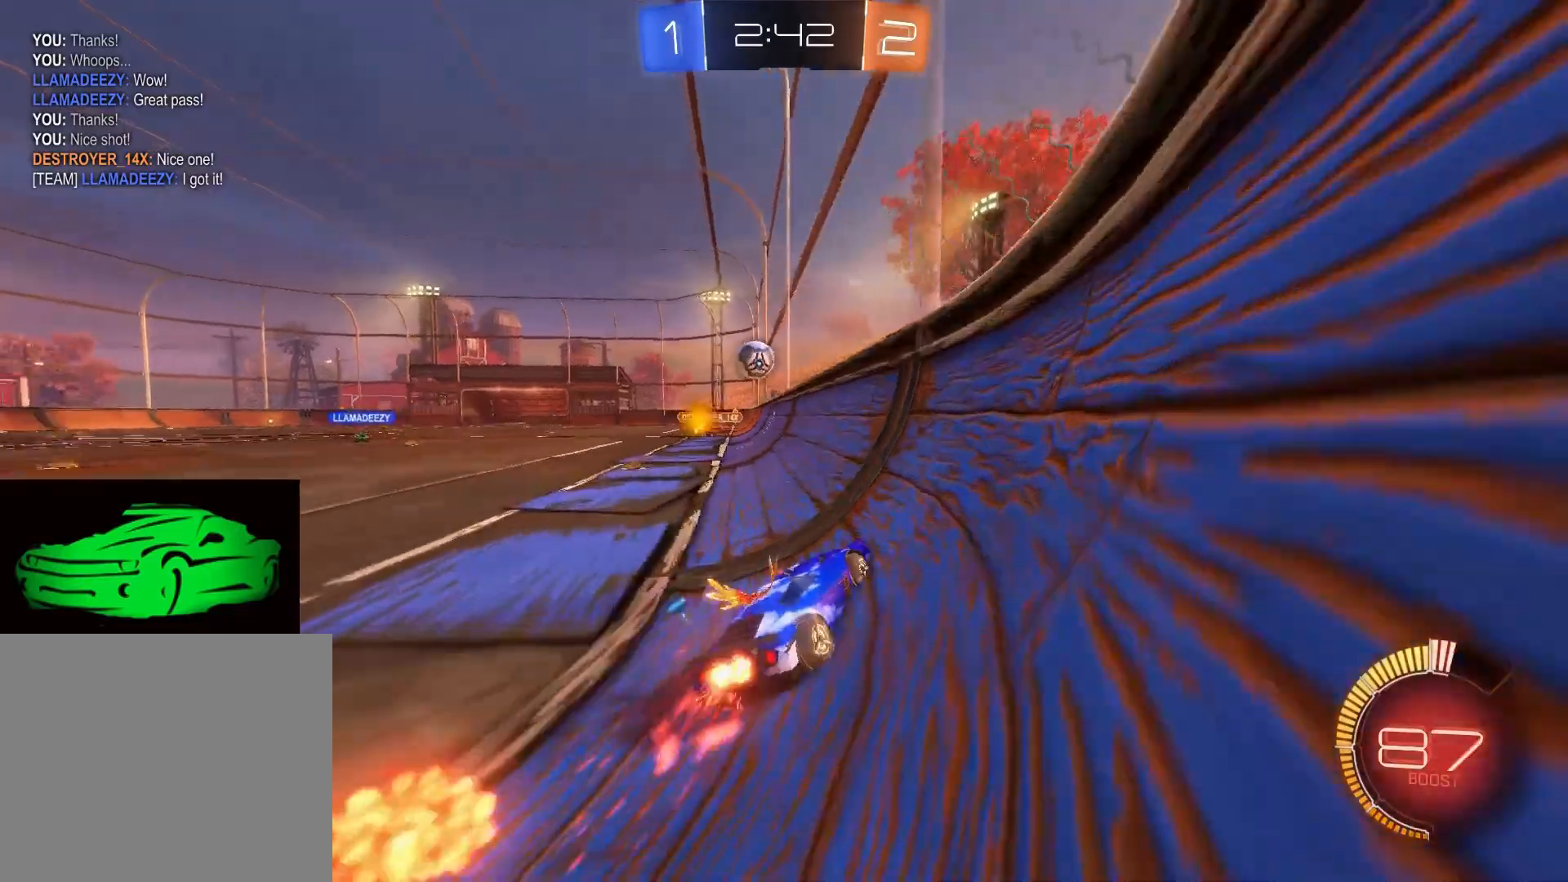
{"buttons": ["CIRCLE", "R2"], "left_stick": "up-left", "right_stick": "center", "events": [[83, "CIRCLE", "down"], [400, "left_stick", "center"], [467, "left_stick", "up-left"]]}
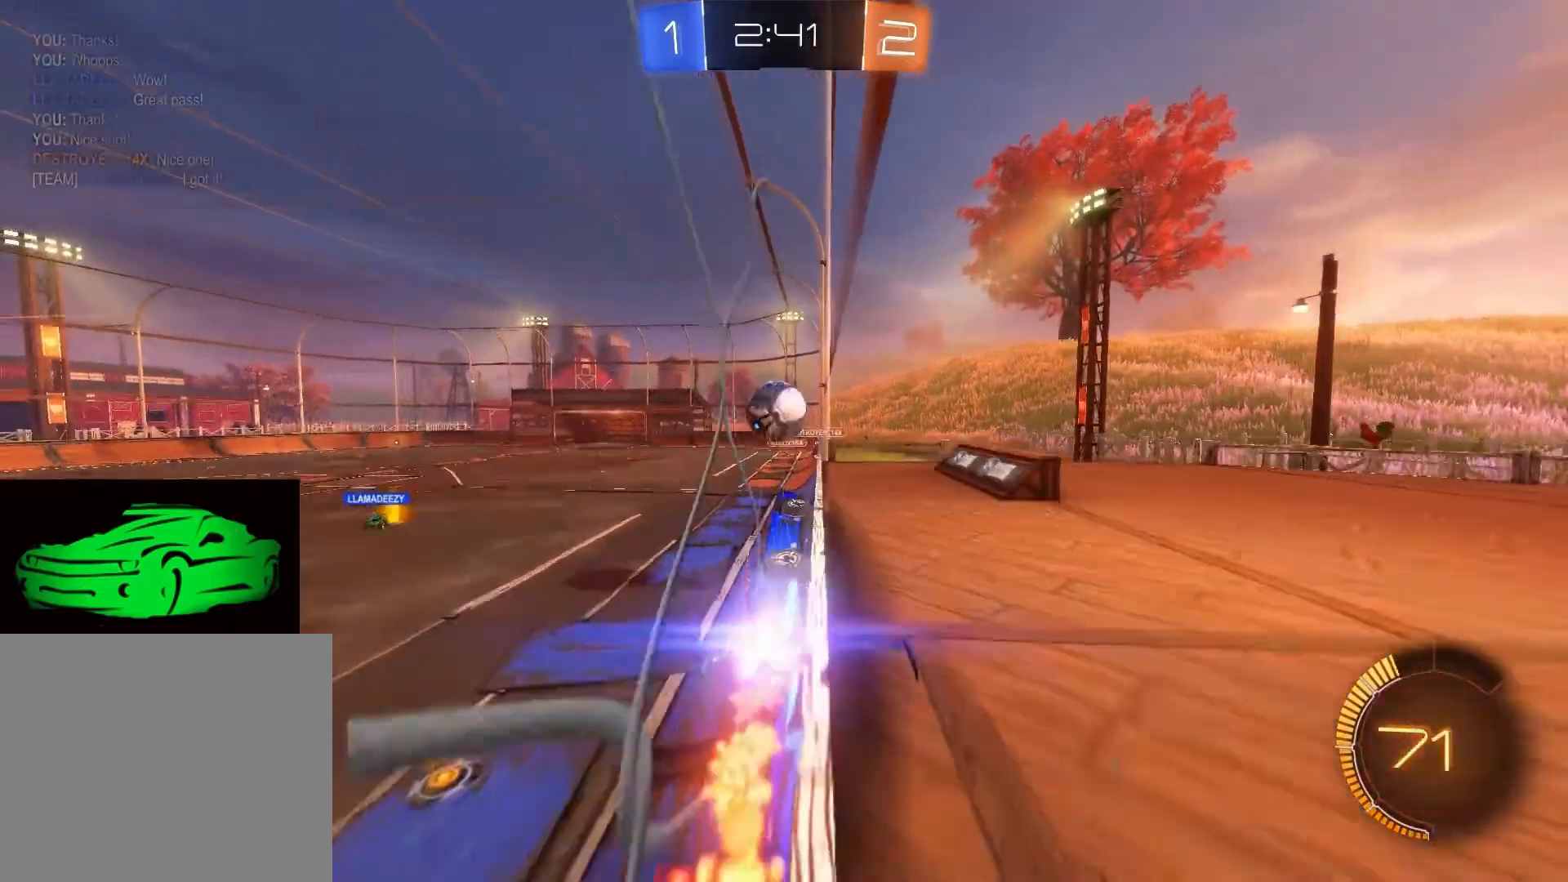
{"buttons": ["CIRCLE", "R2"], "left_stick": "up-left", "right_stick": "center", "events": [[83, "left_stick", "center"], [267, "left_stick", "up-left"]]}
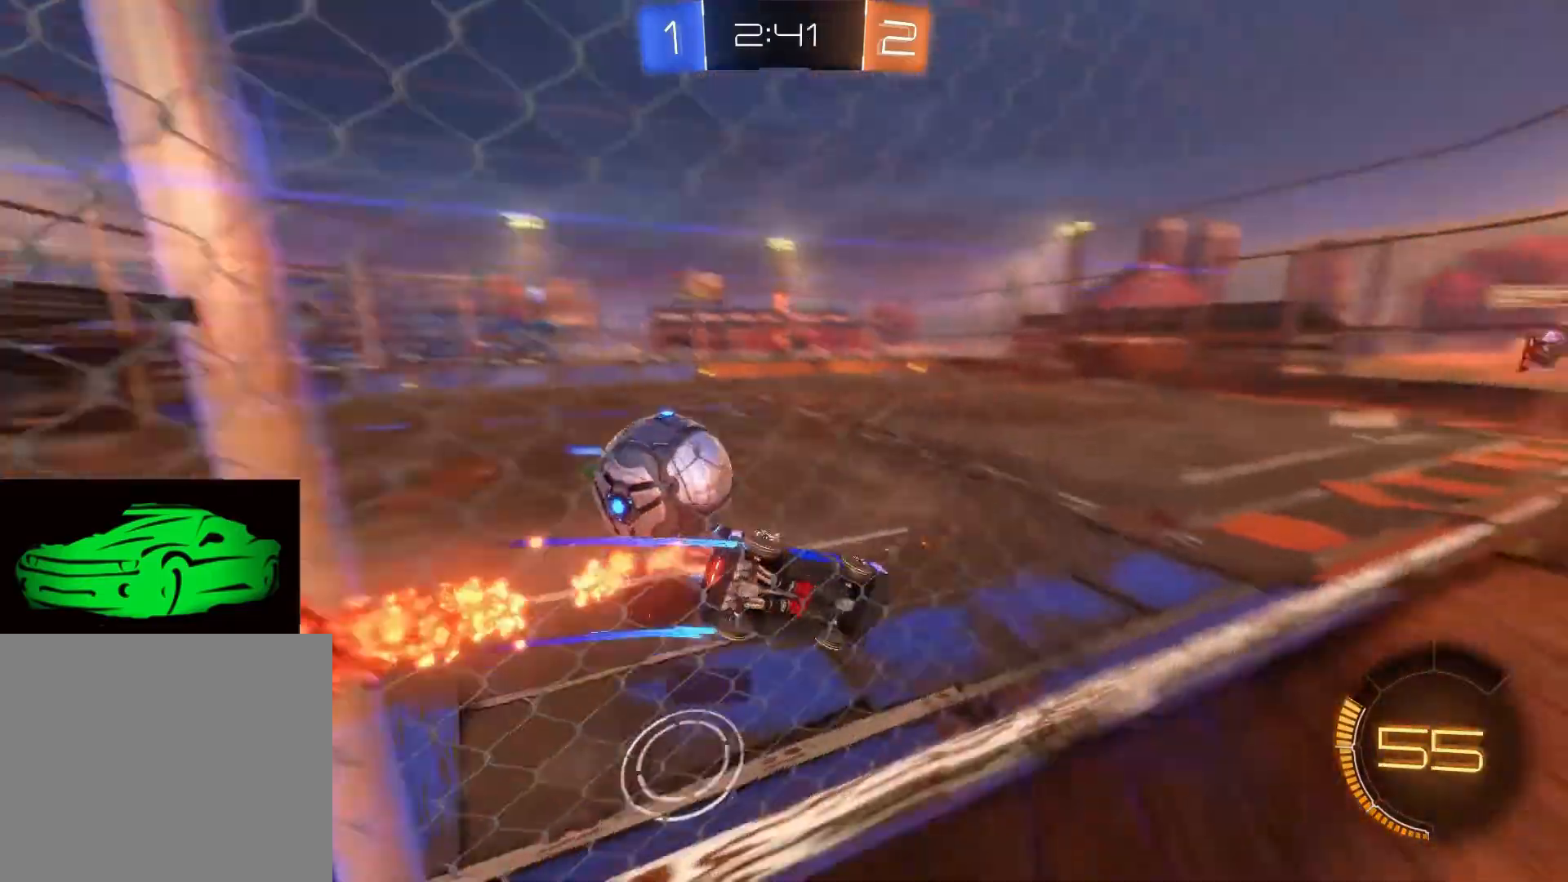
{"buttons": ["R2"], "left_stick": "up-left", "right_stick": "center", "events": [[17, "CIRCLE", "up"]]}
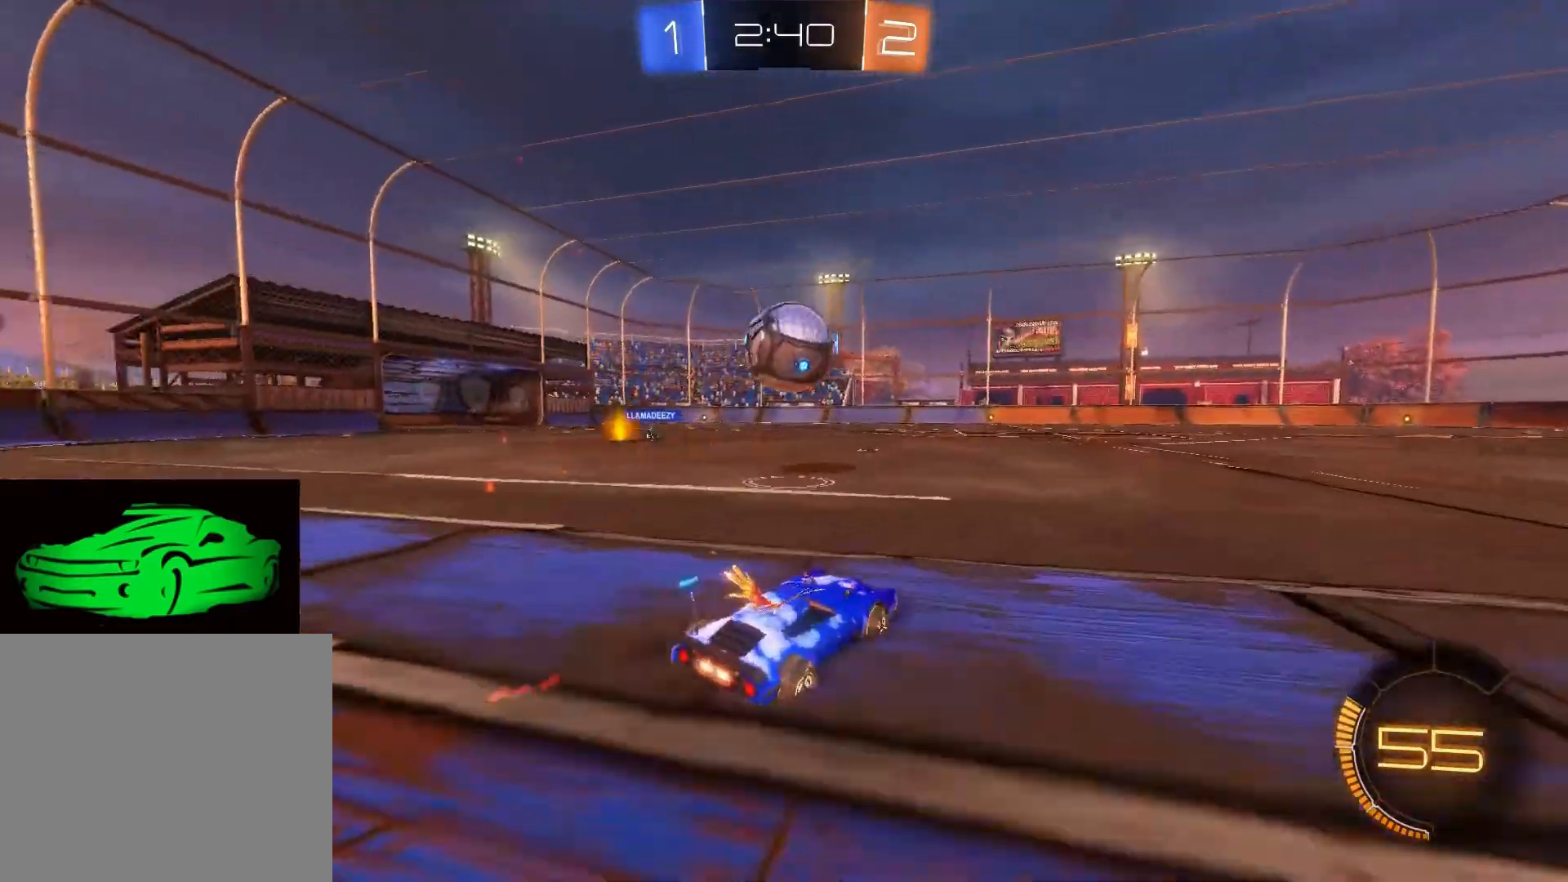
{"buttons": ["R2"], "left_stick": "center", "right_stick": "center", "events": [[67, "left_stick", "center"], [183, "left_stick", "left"], [467, "left_stick", "center"]]}
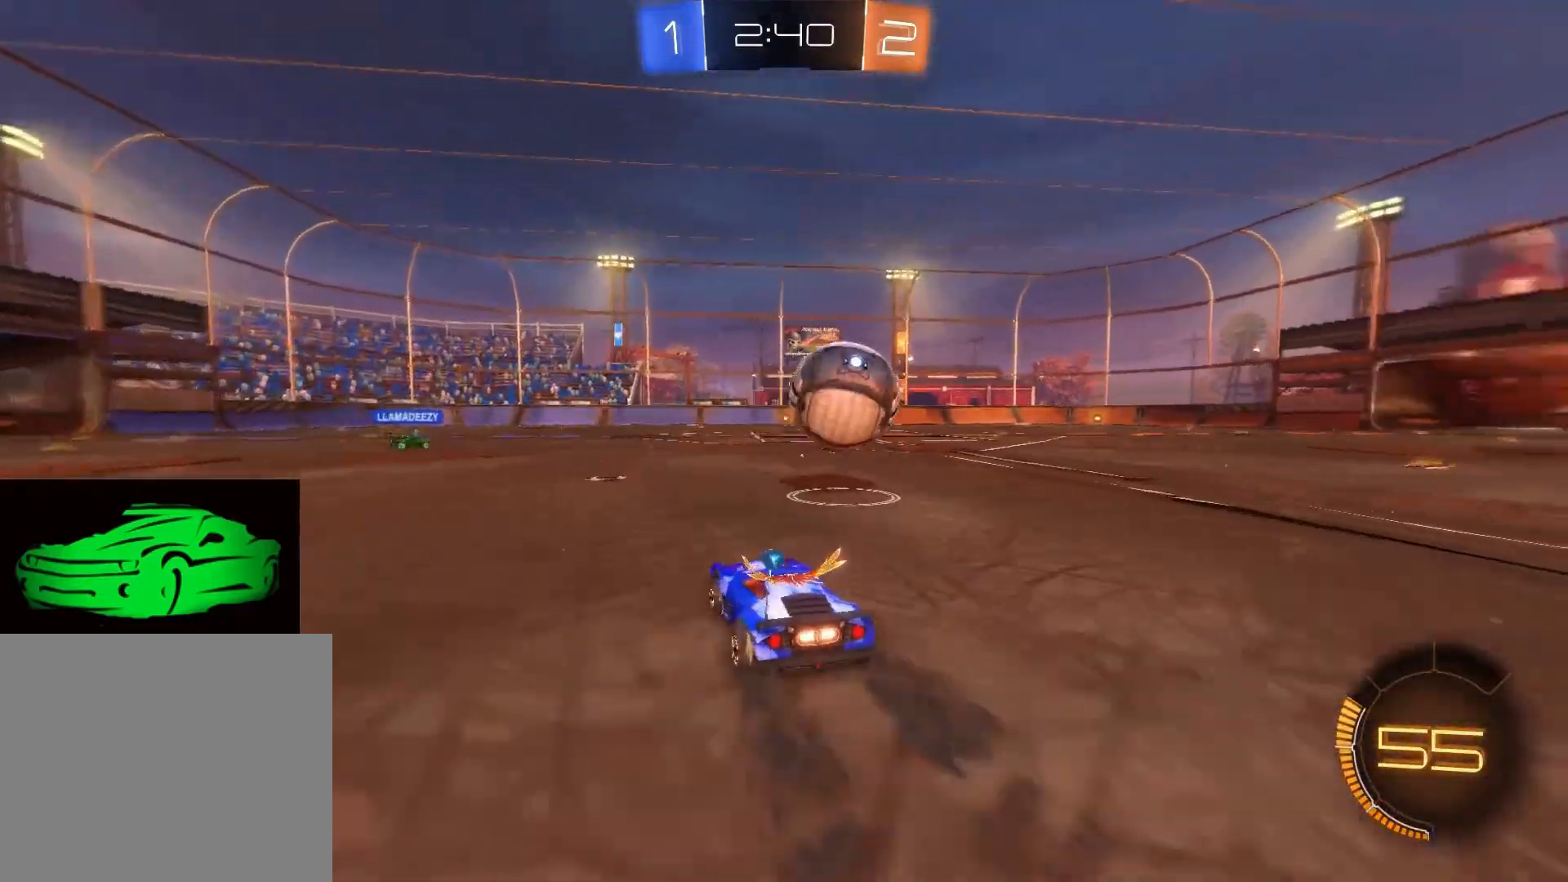
{"buttons": ["CIRCLE", "R2"], "left_stick": "right", "right_stick": "center", "events": [[200, "left_stick", "right"], [417, "CIRCLE", "down"]]}
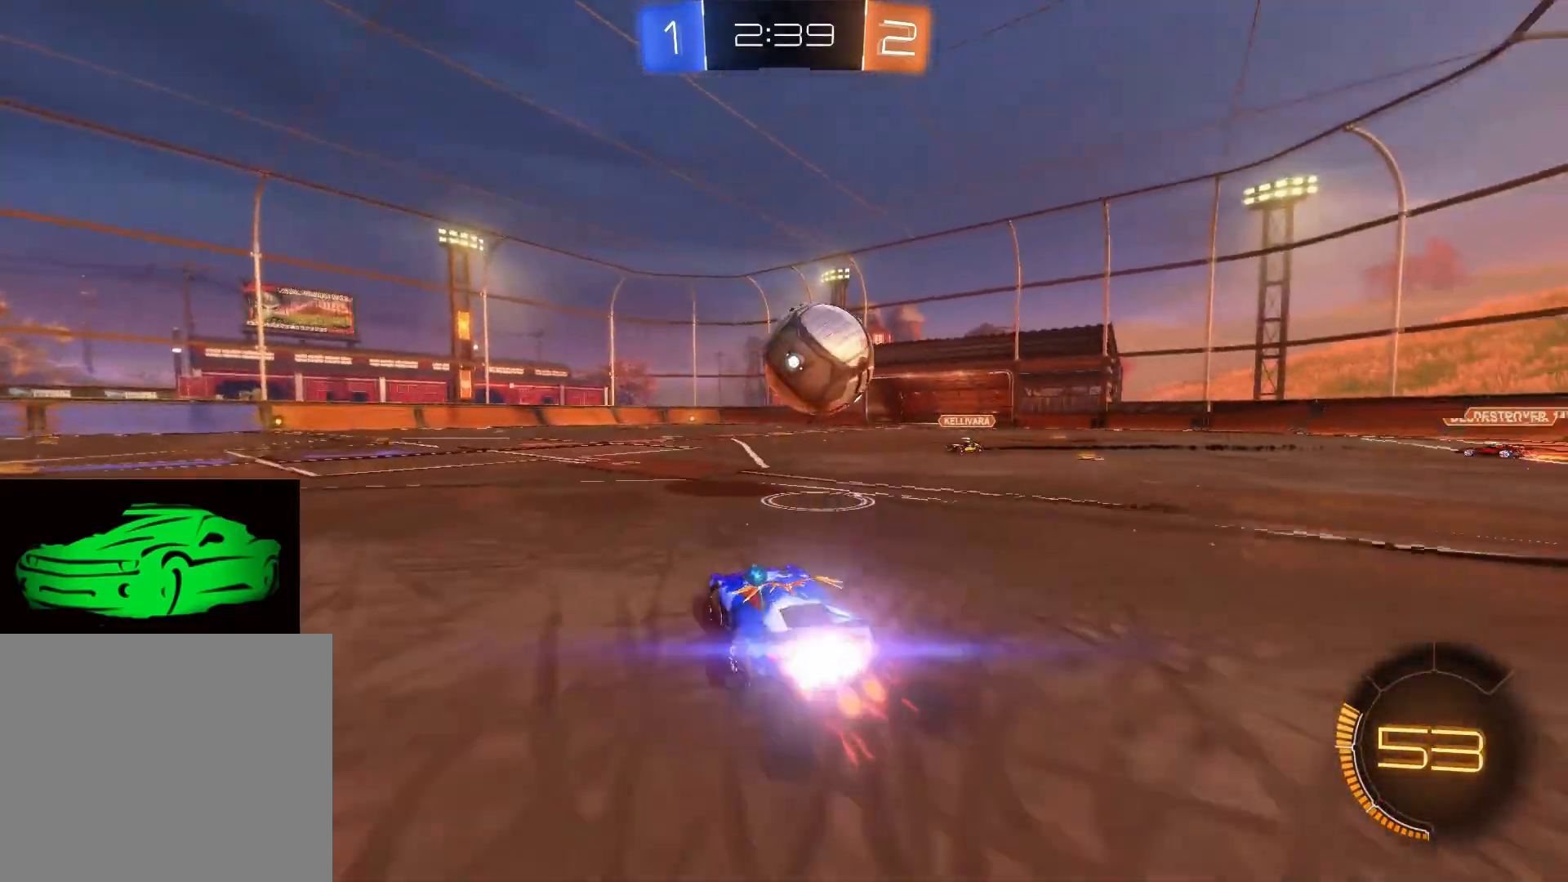
{"buttons": ["CROSS", "R2"], "left_stick": "up", "right_stick": "center", "events": [[67, "left_stick", "center"], [217, "CIRCLE", "up"], [233, "CROSS", "down"], [317, "CROSS", "up"], [417, "CROSS", "down"], [417, "left_stick", "up"]]}
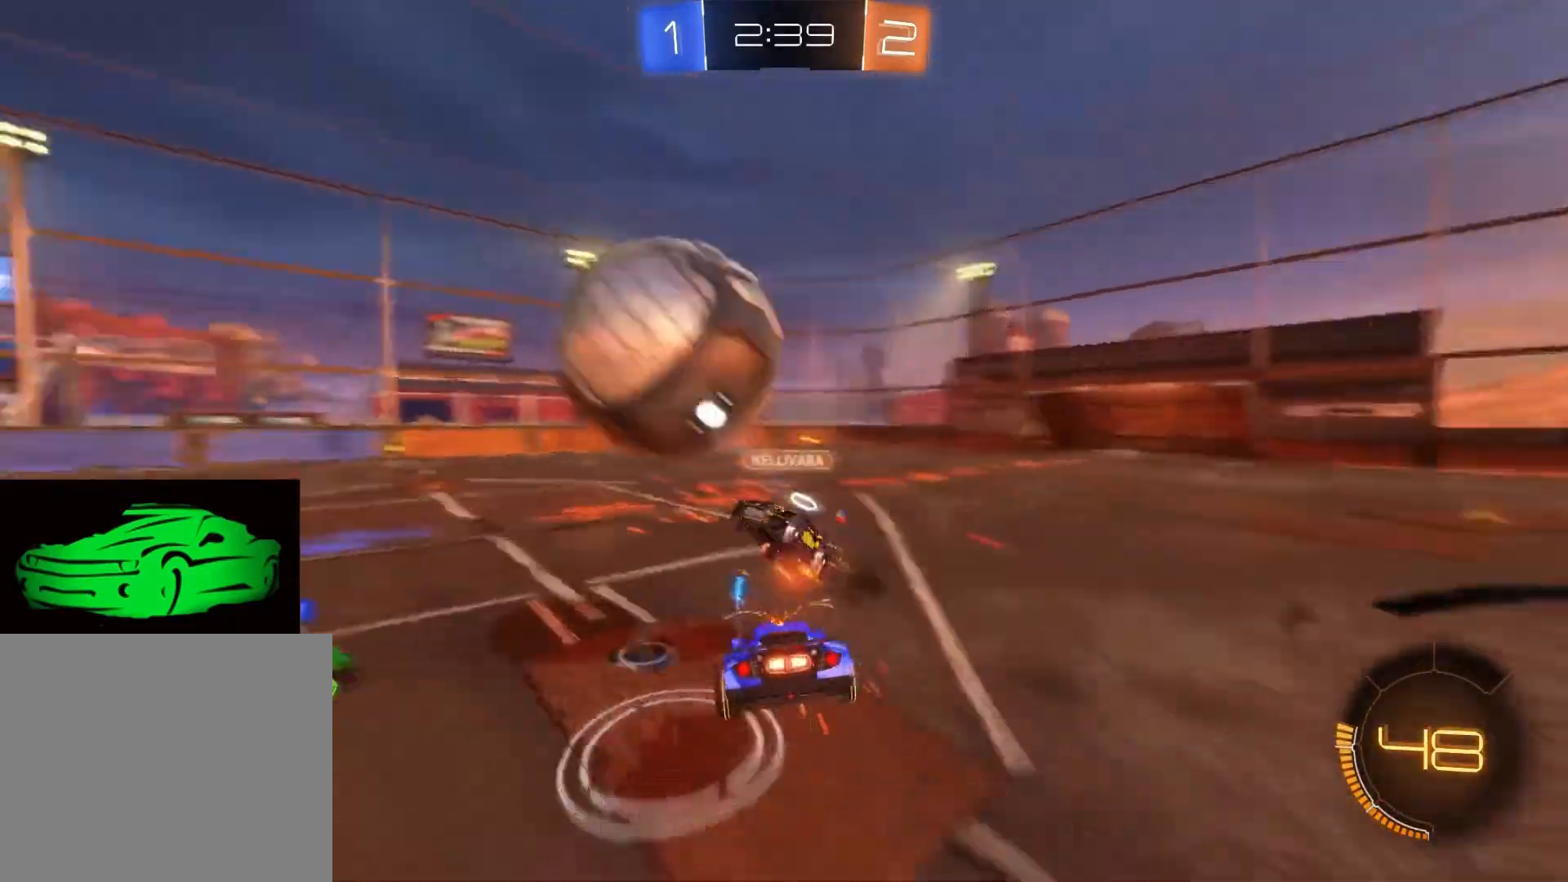
{"buttons": ["R2"], "left_stick": "up", "right_stick": "center", "events": [[267, "CROSS", "up"]]}
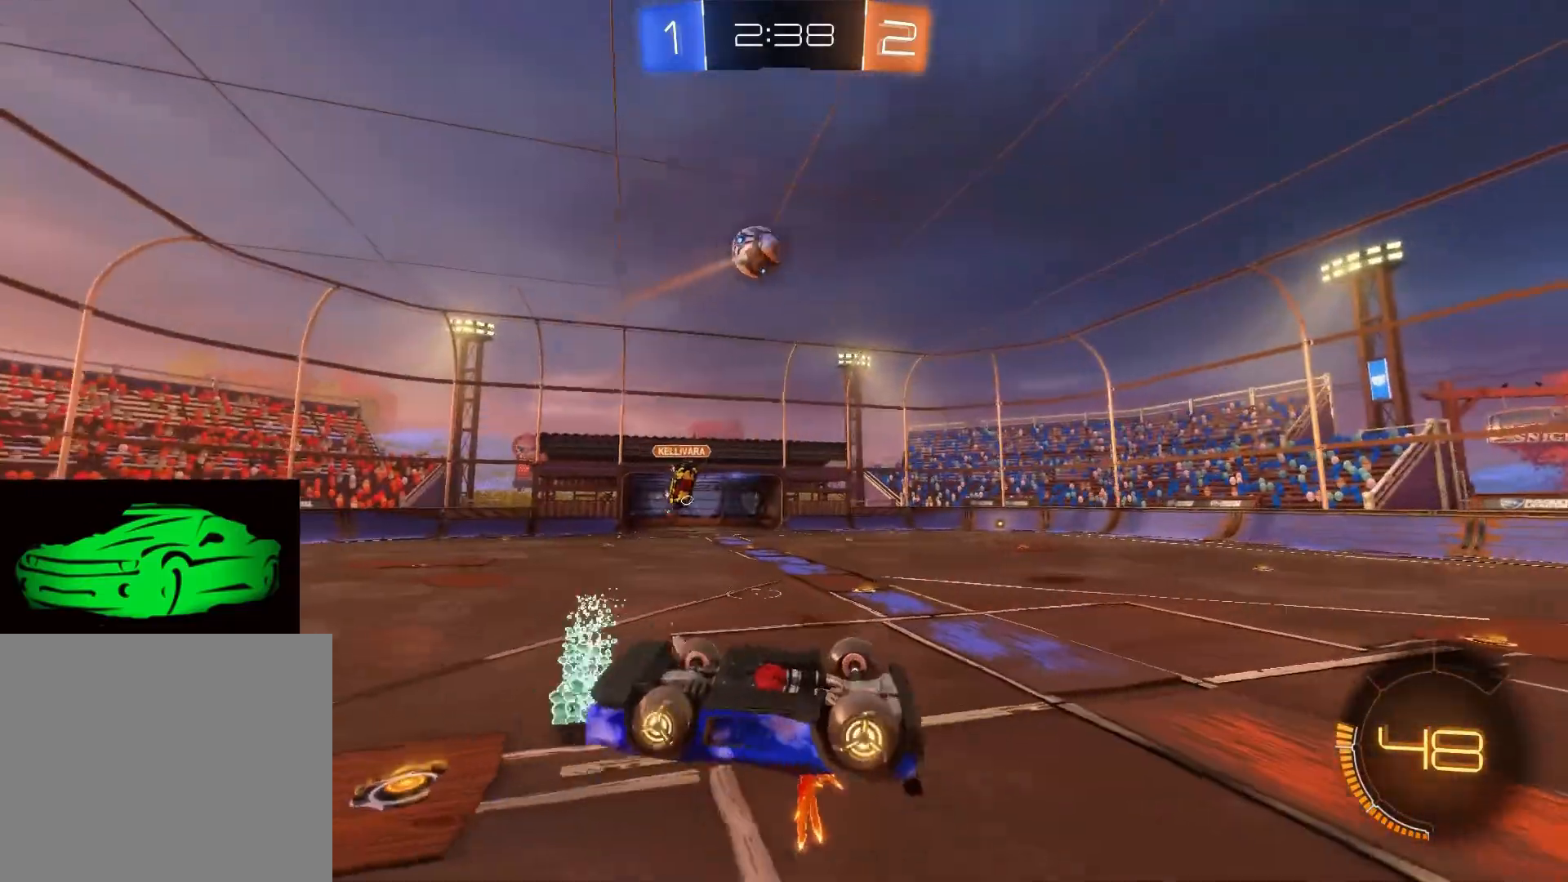
{"buttons": ["R2"], "left_stick": "center", "right_stick": "center", "events": [[450, "left_stick", "center"]]}
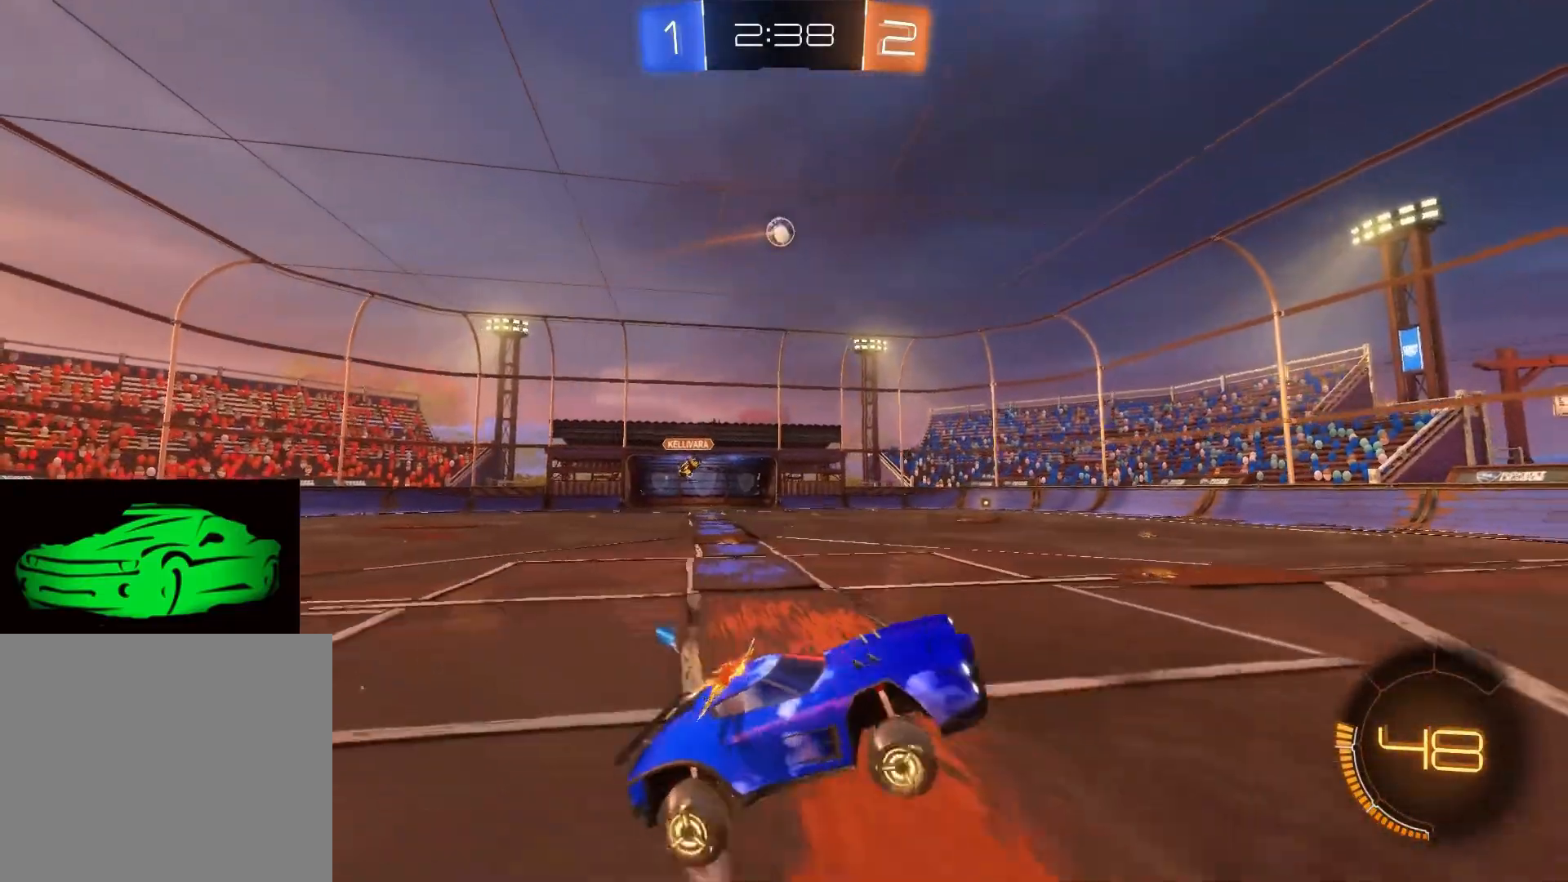
{"buttons": ["CIRCLE", "R2"], "left_stick": "left", "right_stick": "center", "events": [[217, "left_stick", "left"], [450, "CIRCLE", "down"]]}
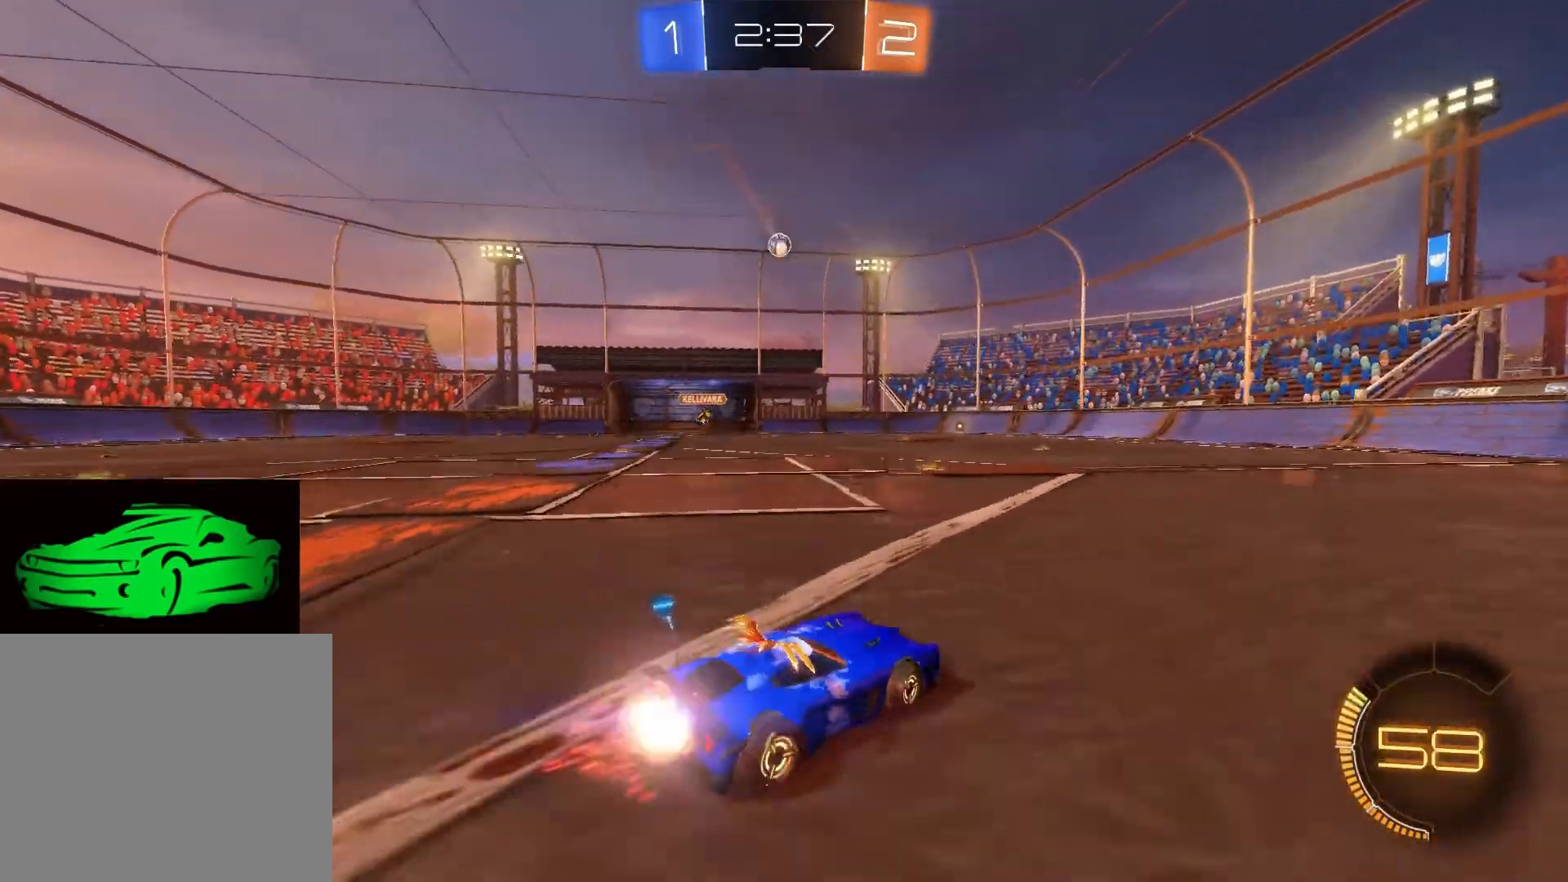
{"buttons": ["R2"], "left_stick": "up-left", "right_stick": "center", "events": [[367, "CIRCLE", "up"], [400, "left_stick", "up-left"], [450, "CROSS", "down"], [500, "CROSS", "up"]]}
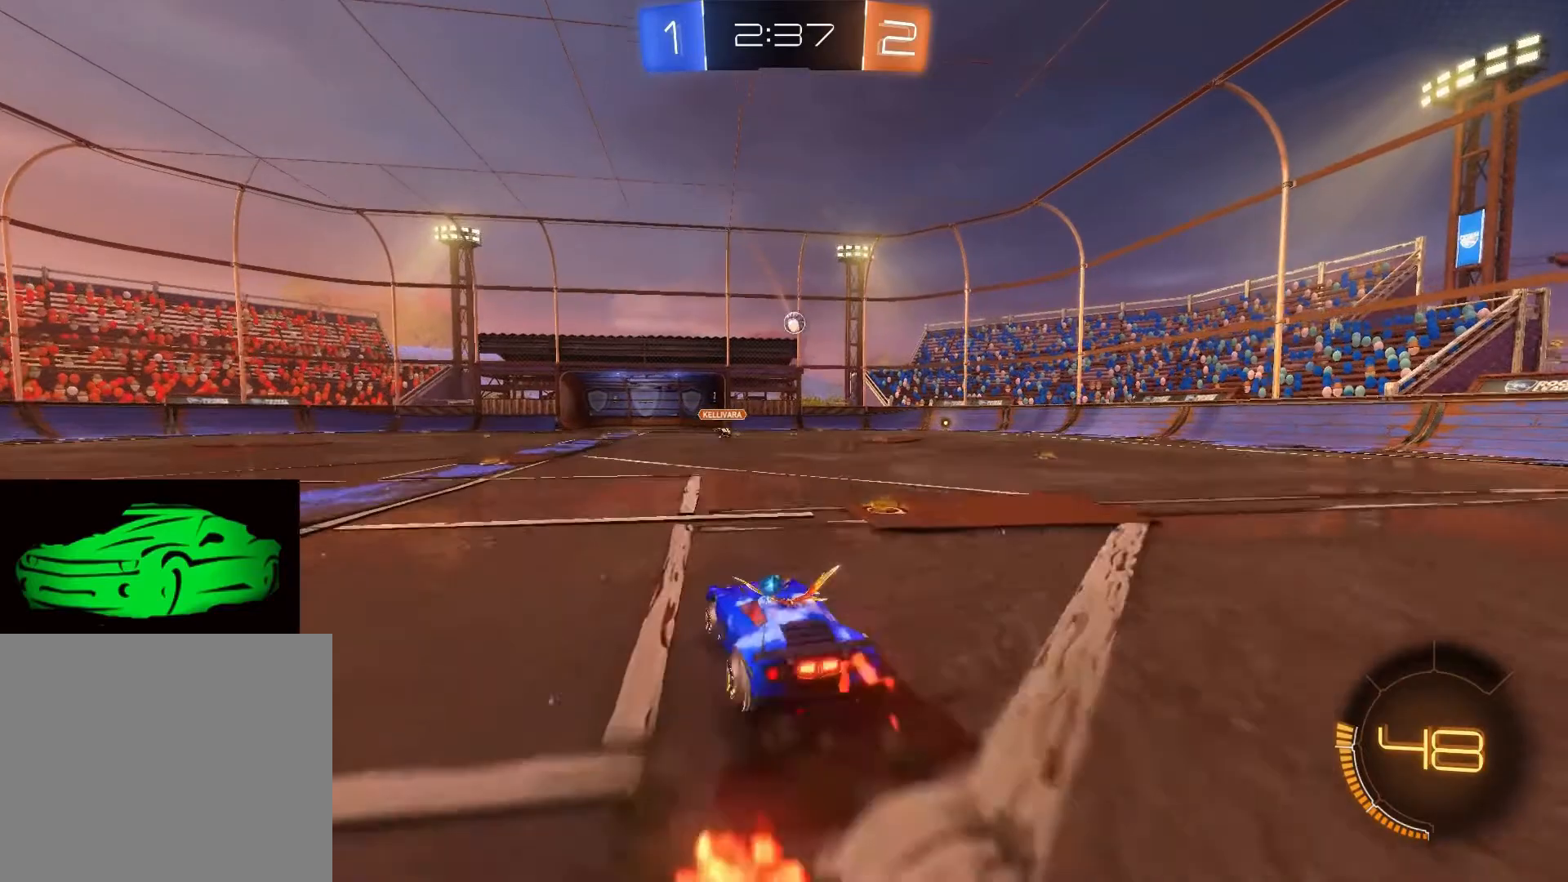
{"buttons": ["TRIANGLE", "R2"], "left_stick": "center", "right_stick": "center", "events": [[67, "CROSS", "down"], [167, "CROSS", "up"], [283, "TRIANGLE", "down"], [333, "left_stick", "up"], [383, "TRIANGLE", "up"], [433, "TRIANGLE", "down"], [483, "left_stick", "center"]]}
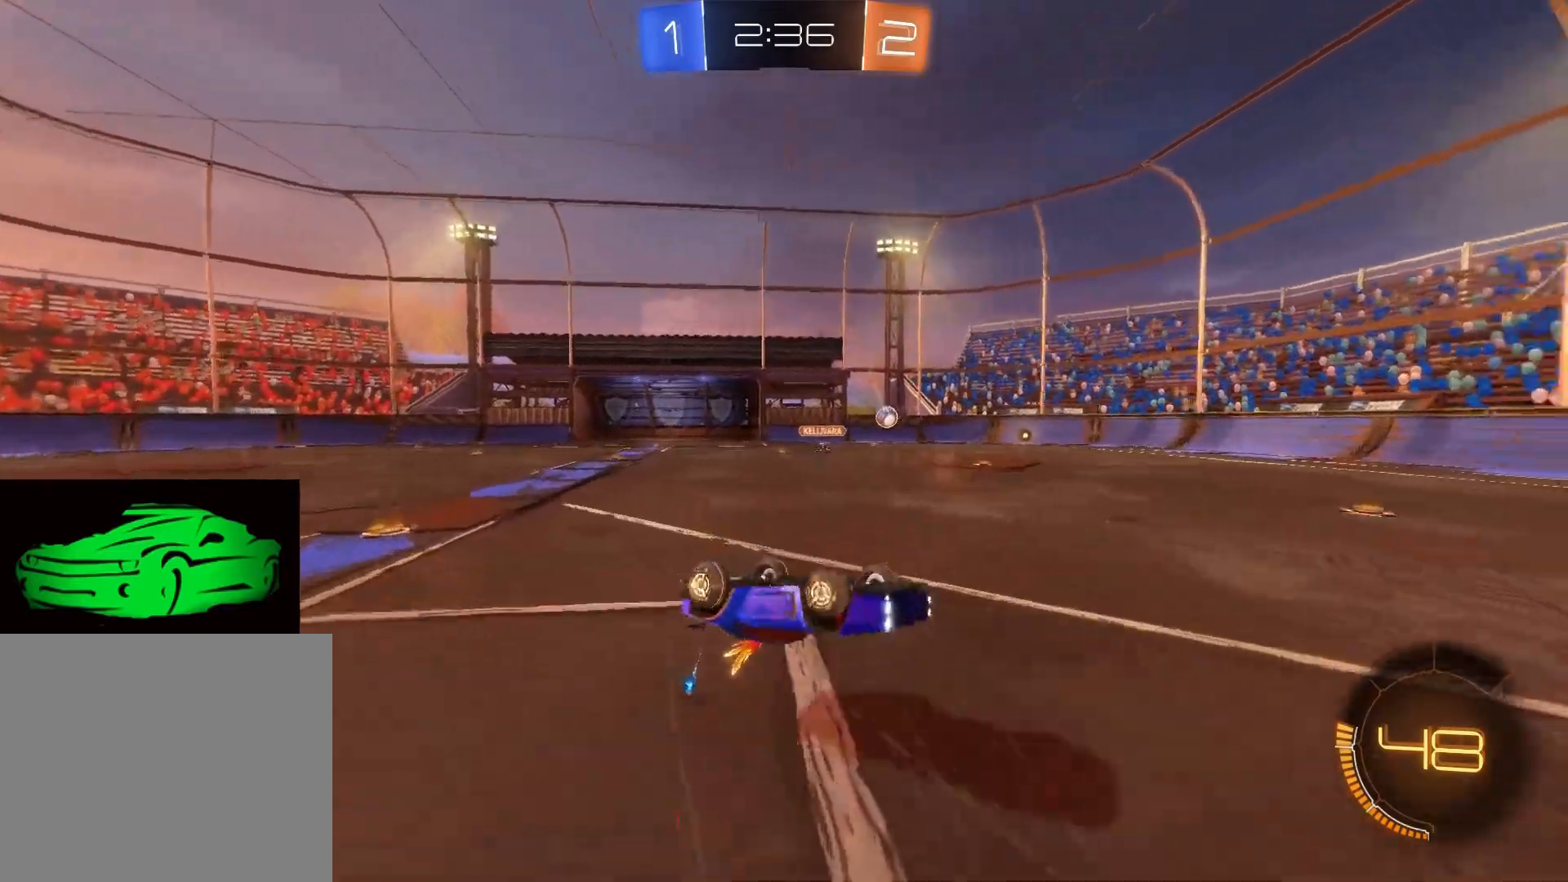
{"buttons": ["R2"], "left_stick": "center", "right_stick": "center", "events": [[50, "TRIANGLE", "up"]]}
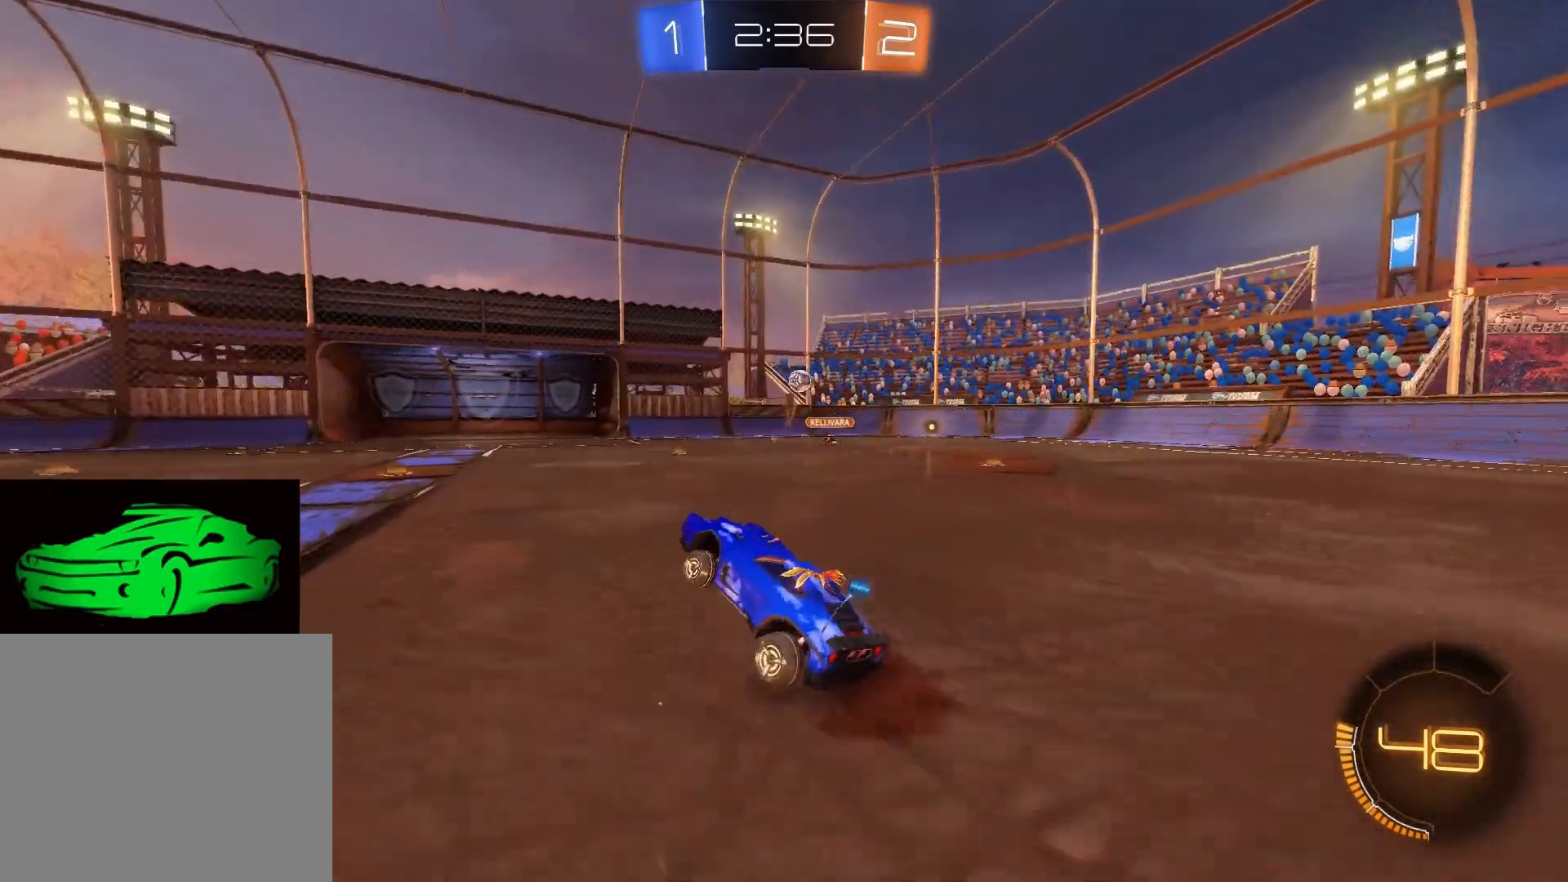
{"buttons": ["CROSS", "R2"], "left_stick": "up", "right_stick": "center", "events": [[50, "left_stick", "left"], [117, "left_stick", "up-left"], [267, "left_stick", "up"], [300, "CROSS", "down"], [350, "CROSS", "up"], [433, "CROSS", "down"]]}
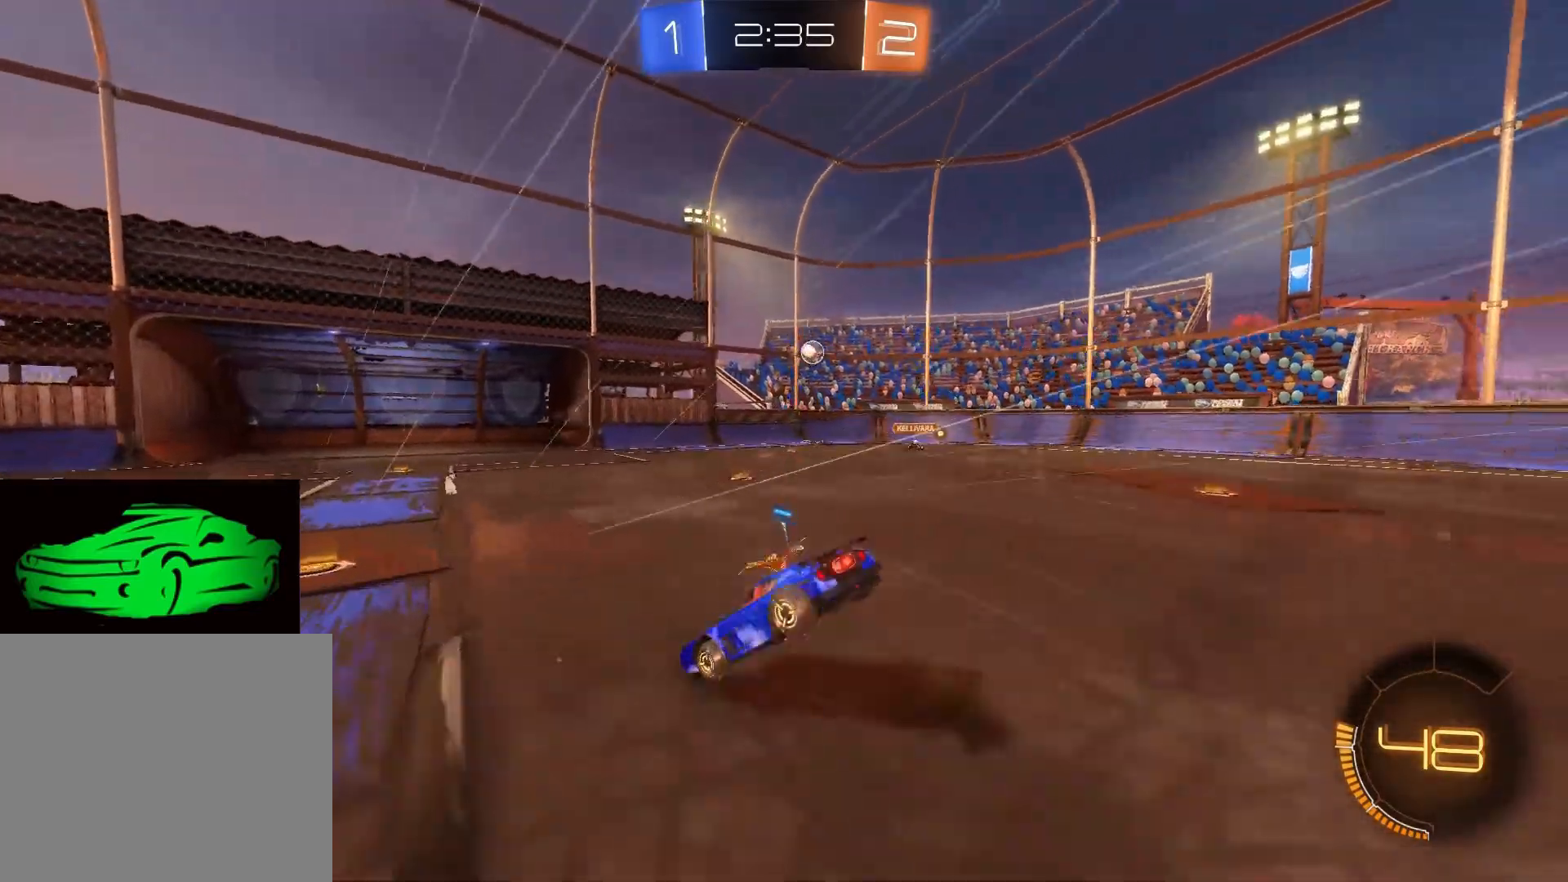
{"buttons": ["R2"], "left_stick": "center", "right_stick": "center", "events": [[33, "CROSS", "up"], [100, "TRIANGLE", "down"], [233, "TRIANGLE", "up"], [317, "TRIANGLE", "down"], [367, "left_stick", "center"], [383, "TRIANGLE", "up"]]}
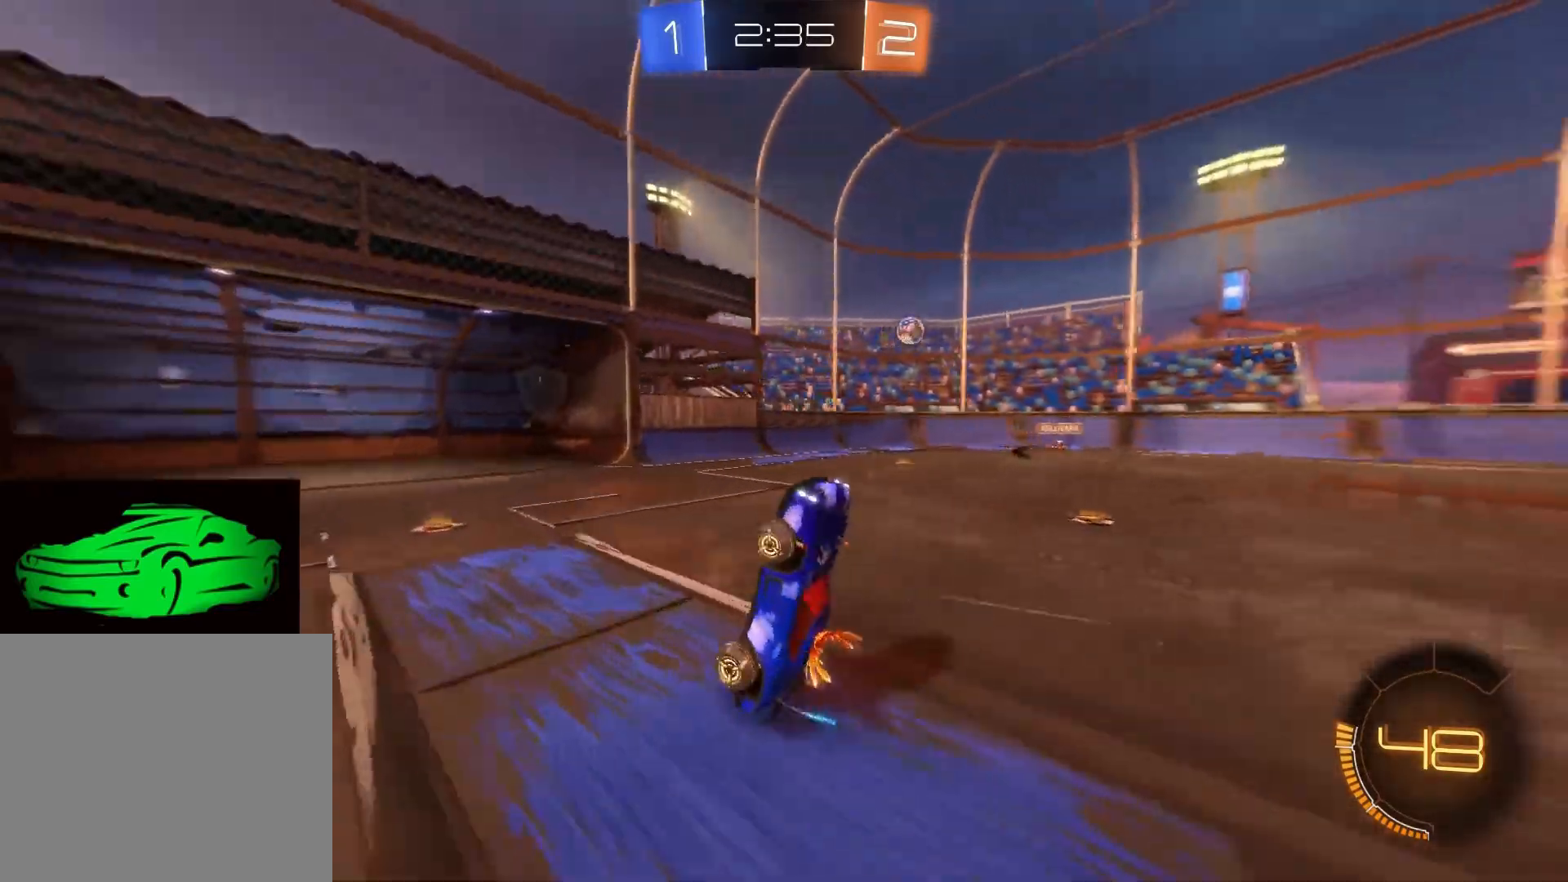
{"buttons": ["SQUARE", "R2"], "left_stick": "right", "right_stick": "center", "events": [[233, "left_stick", "right"], [367, "SQUARE", "down"]]}
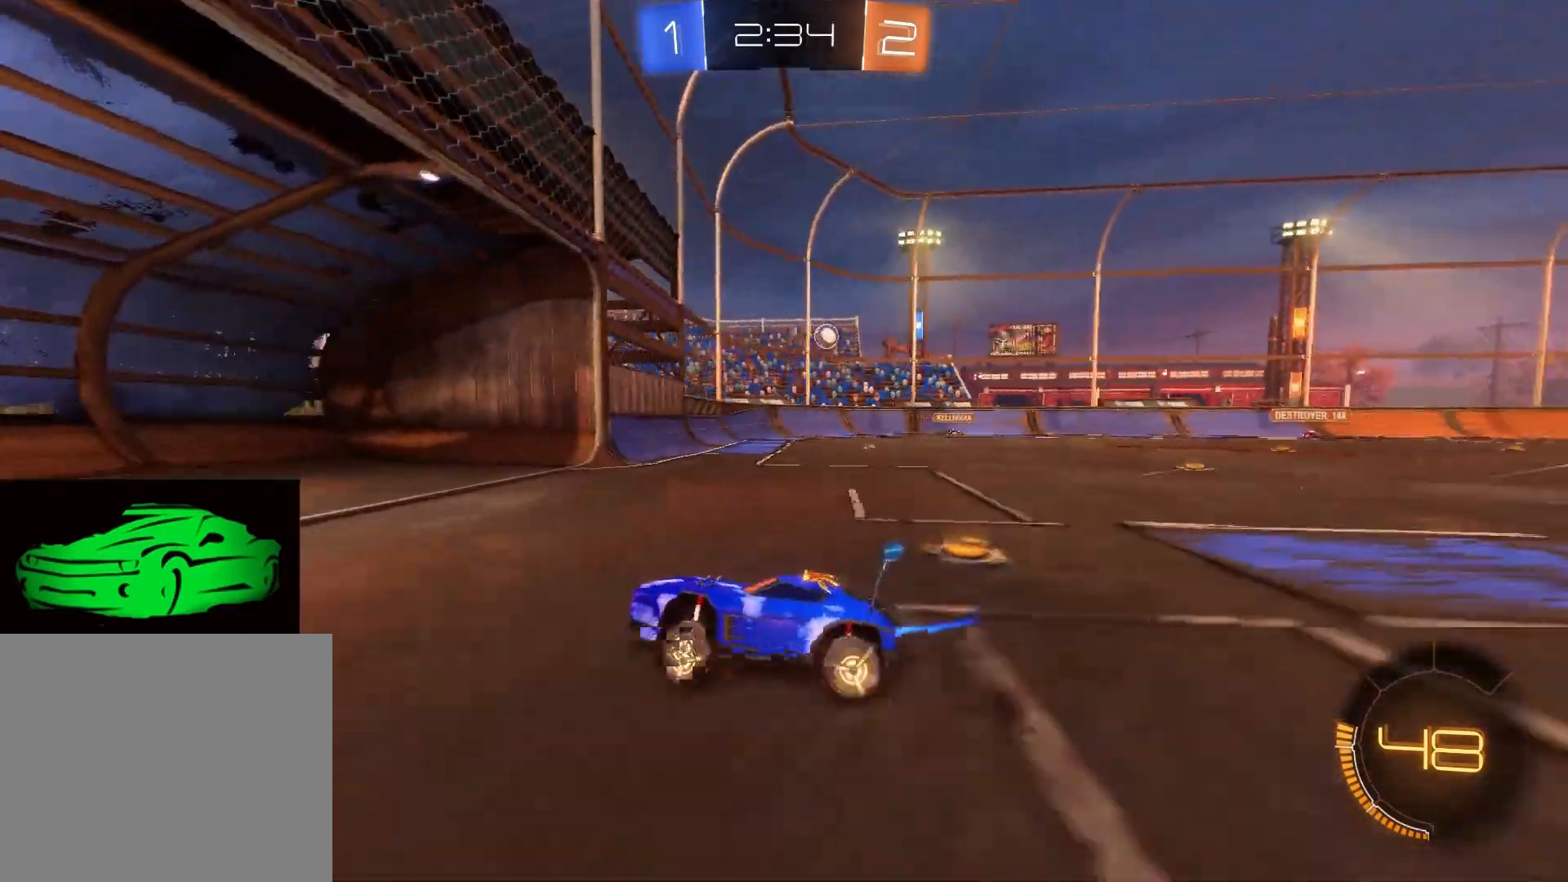
{"buttons": ["R2"], "left_stick": "right", "right_stick": "center", "events": [[450, "SQUARE", "up"]]}
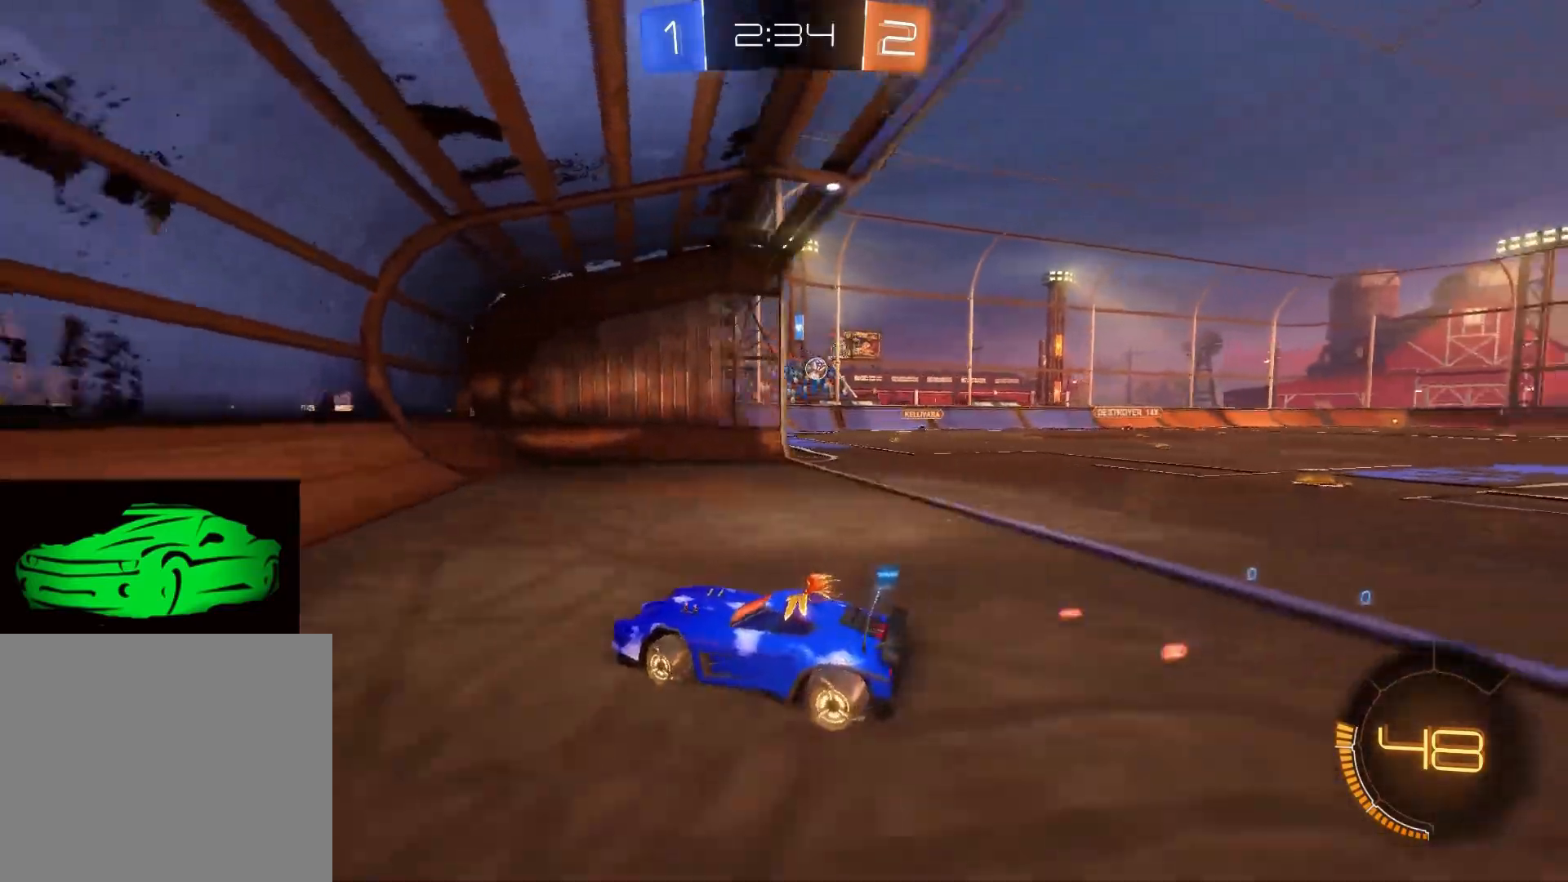
{"buttons": [], "left_stick": "right", "right_stick": "center", "events": [[133, "SQUARE", "down"], [267, "SQUARE", "up"], [400, "R2", "up"]]}